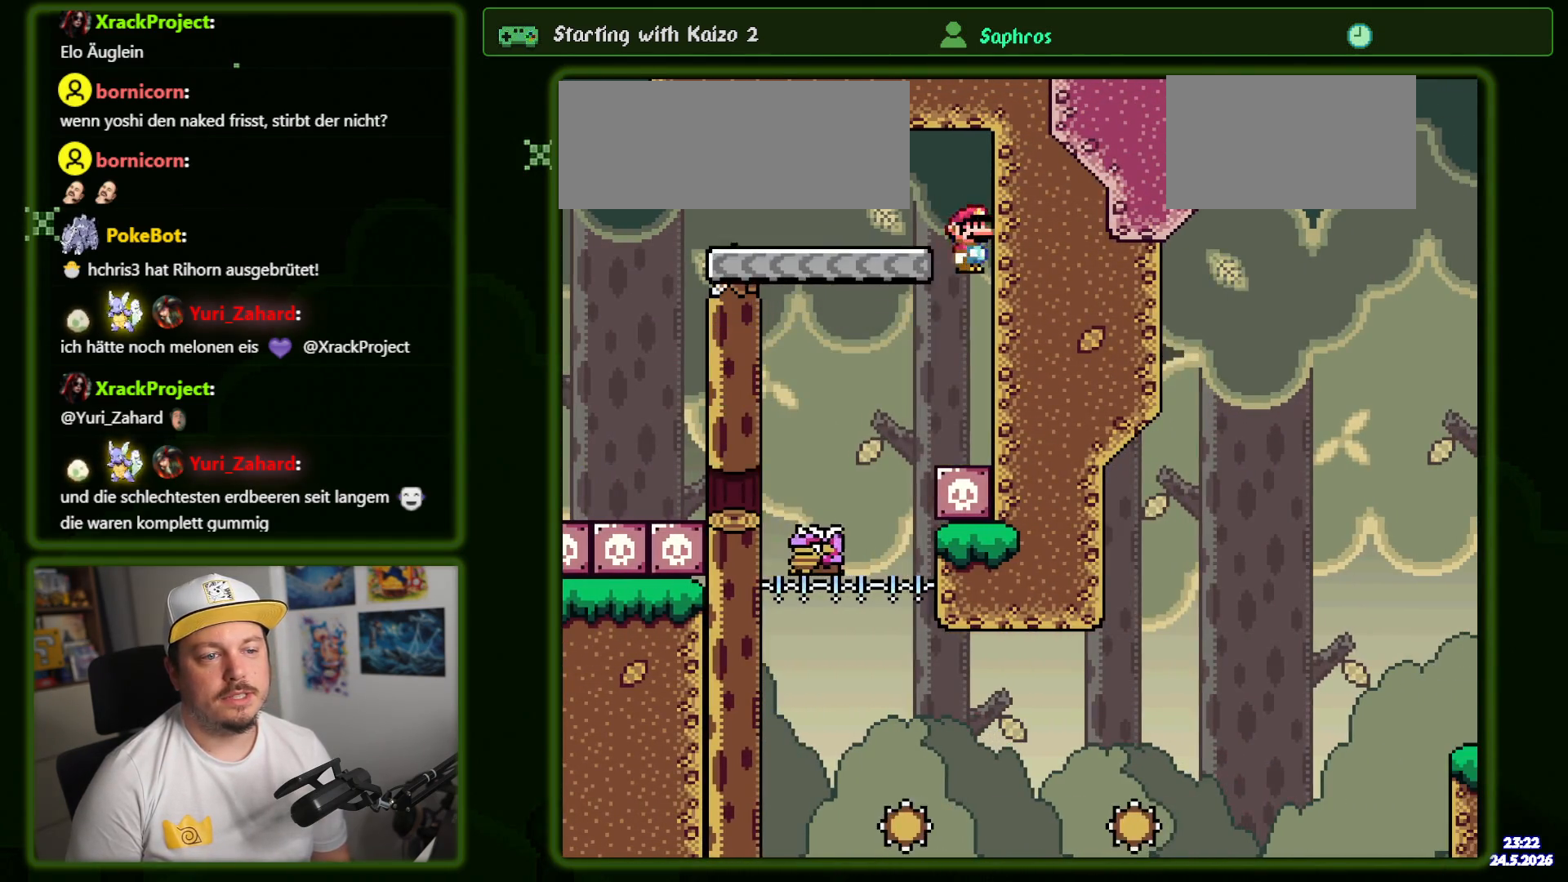
Gameplay with a controller (Nintendo layout); each line is a JSON object with the inputs held at the frame after it (dt_ms = milliseconds from this image to that frame). "events" lists button and stick changes between this image and that frame as [ms after this image, input, new state], when the widget could be followed in between. Not read: DPAD_DOWN L3 R3 SELECT.
{"dt_ms": 500, "buttons": ["X", "DPAD_RIGHT"], "events": [[300, "A", "up"], [300, "DPAD_LEFT", "up"], [317, "DPAD_RIGHT", "down"]]}
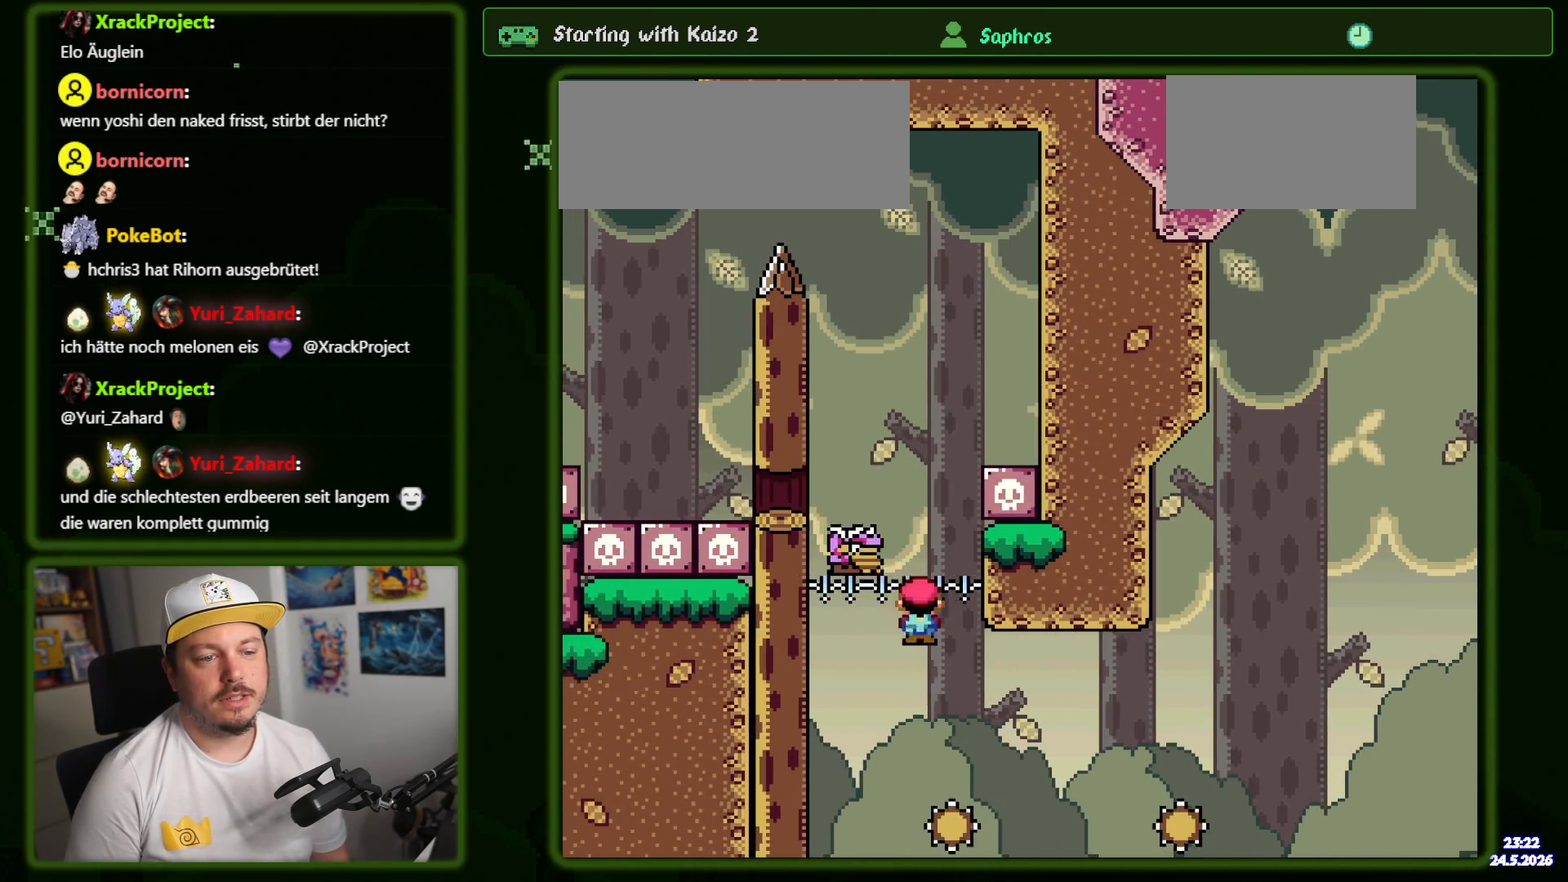
{"dt_ms": 500, "buttons": ["A", "X", "DPAD_RIGHT"], "events": [[150, "A", "down"]]}
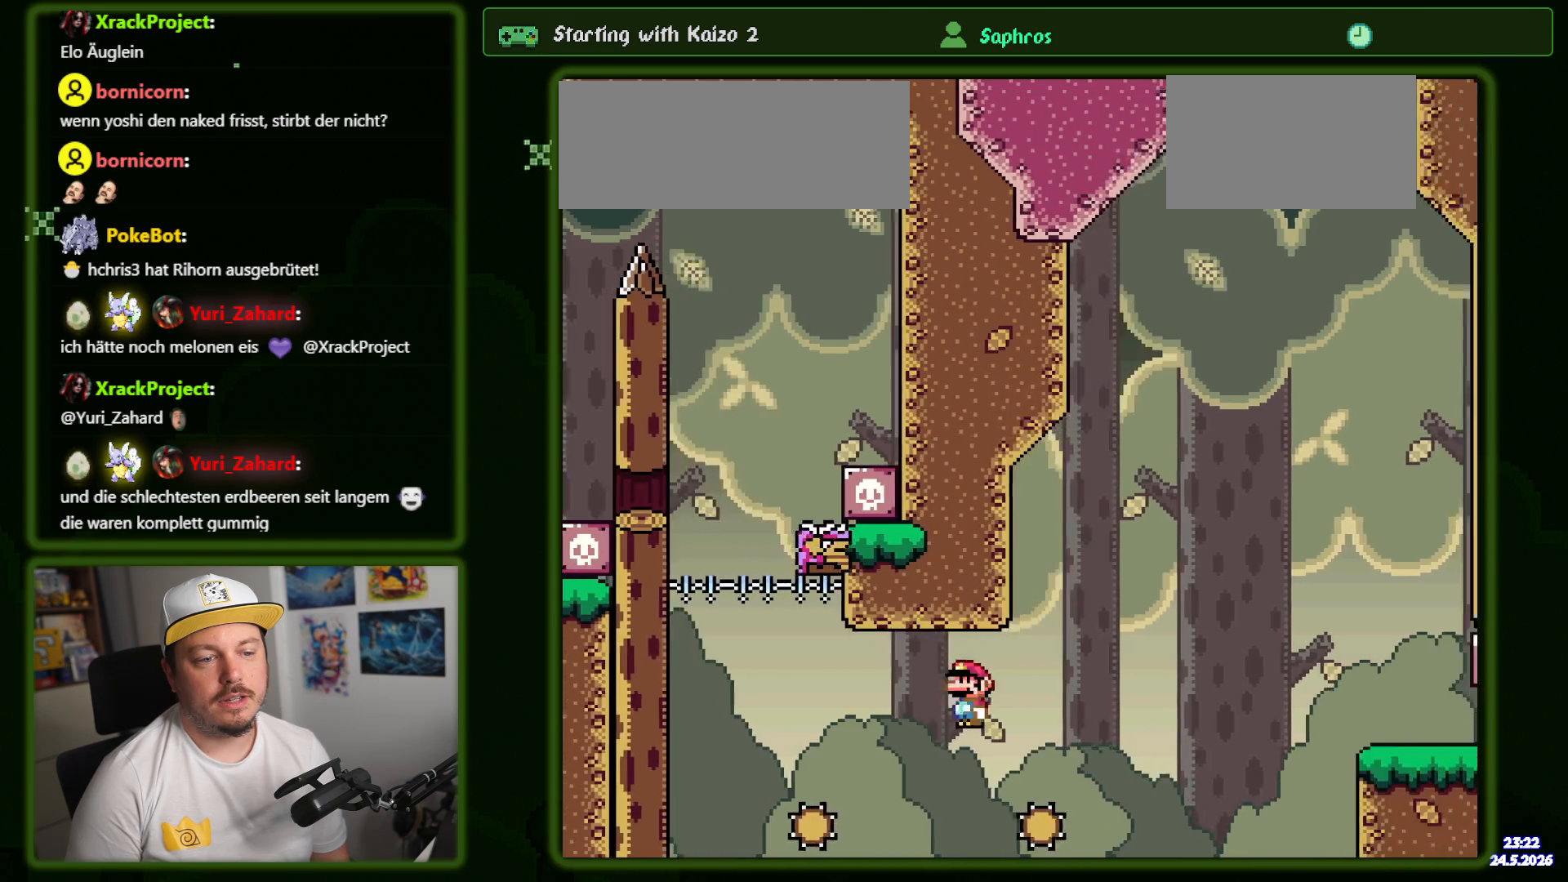
{"dt_ms": 500, "buttons": ["A", "X", "DPAD_RIGHT"]}
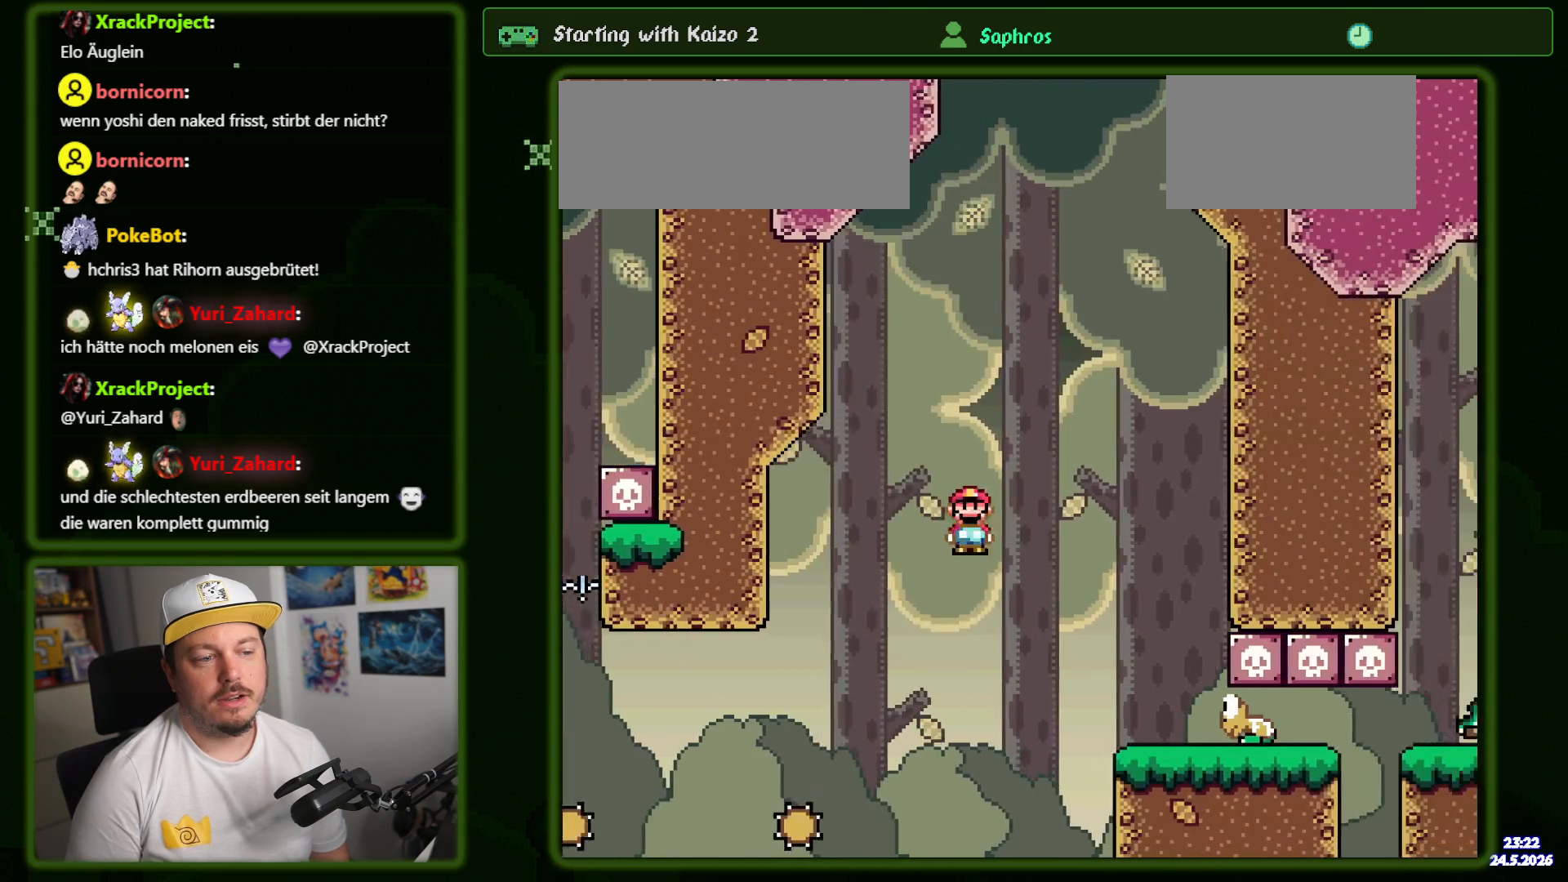
{"dt_ms": 500, "buttons": ["B", "Y", "DPAD_UP", "DPAD_LEFT"], "events": [[34, "A", "up"], [167, "X", "up"], [184, "Y", "down"], [234, "DPAD_RIGHT", "up"], [284, "DPAD_LEFT", "down"], [367, "DPAD_UP", "down"], [500, "B", "down"]]}
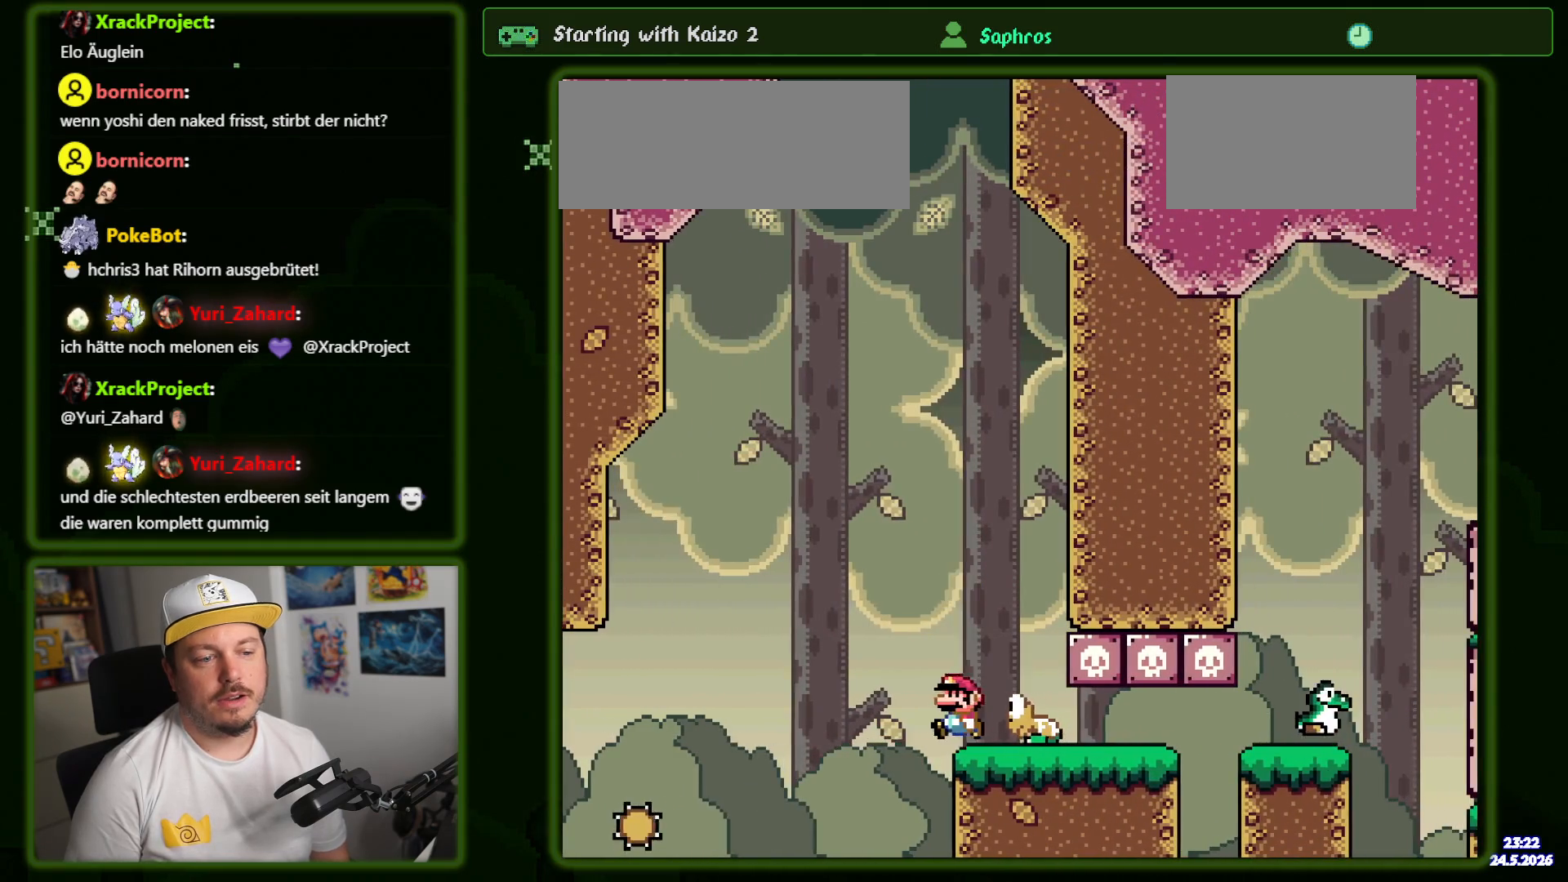
{"dt_ms": 500, "buttons": ["B", "Y", "DPAD_RIGHT"], "events": [[67, "DPAD_UP", "up"], [84, "DPAD_LEFT", "up"], [234, "DPAD_RIGHT", "down"], [350, "DPAD_RIGHT", "up"], [450, "DPAD_RIGHT", "down"]]}
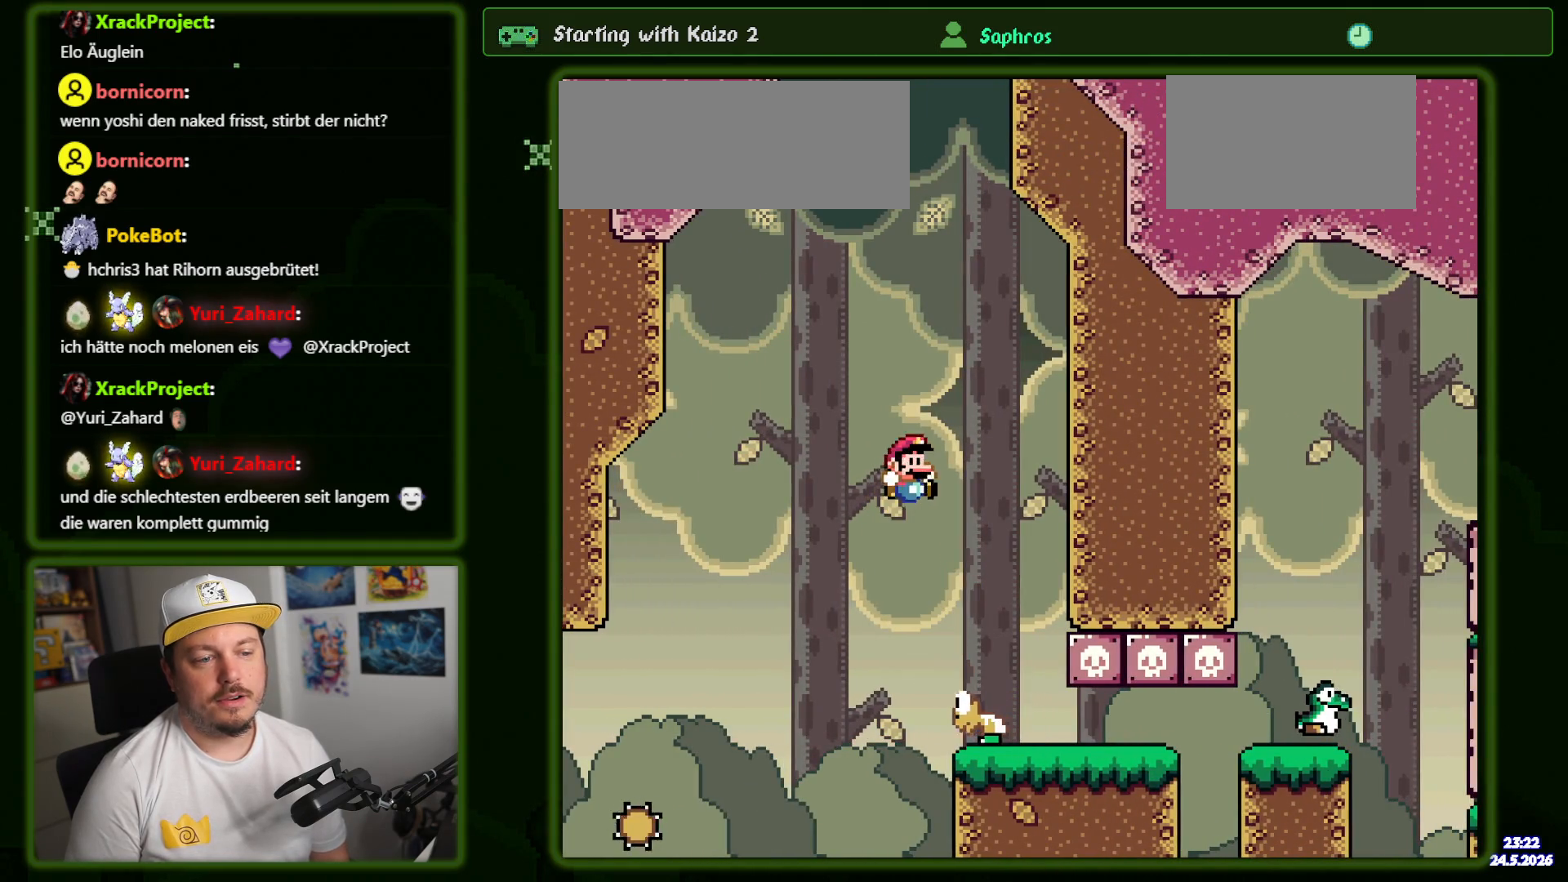
{"dt_ms": 500, "buttons": ["B", "Y", "DPAD_RIGHT"], "events": [[50, "B", "up"], [134, "B", "down"], [184, "DPAD_RIGHT", "up"], [250, "DPAD_RIGHT", "down"]]}
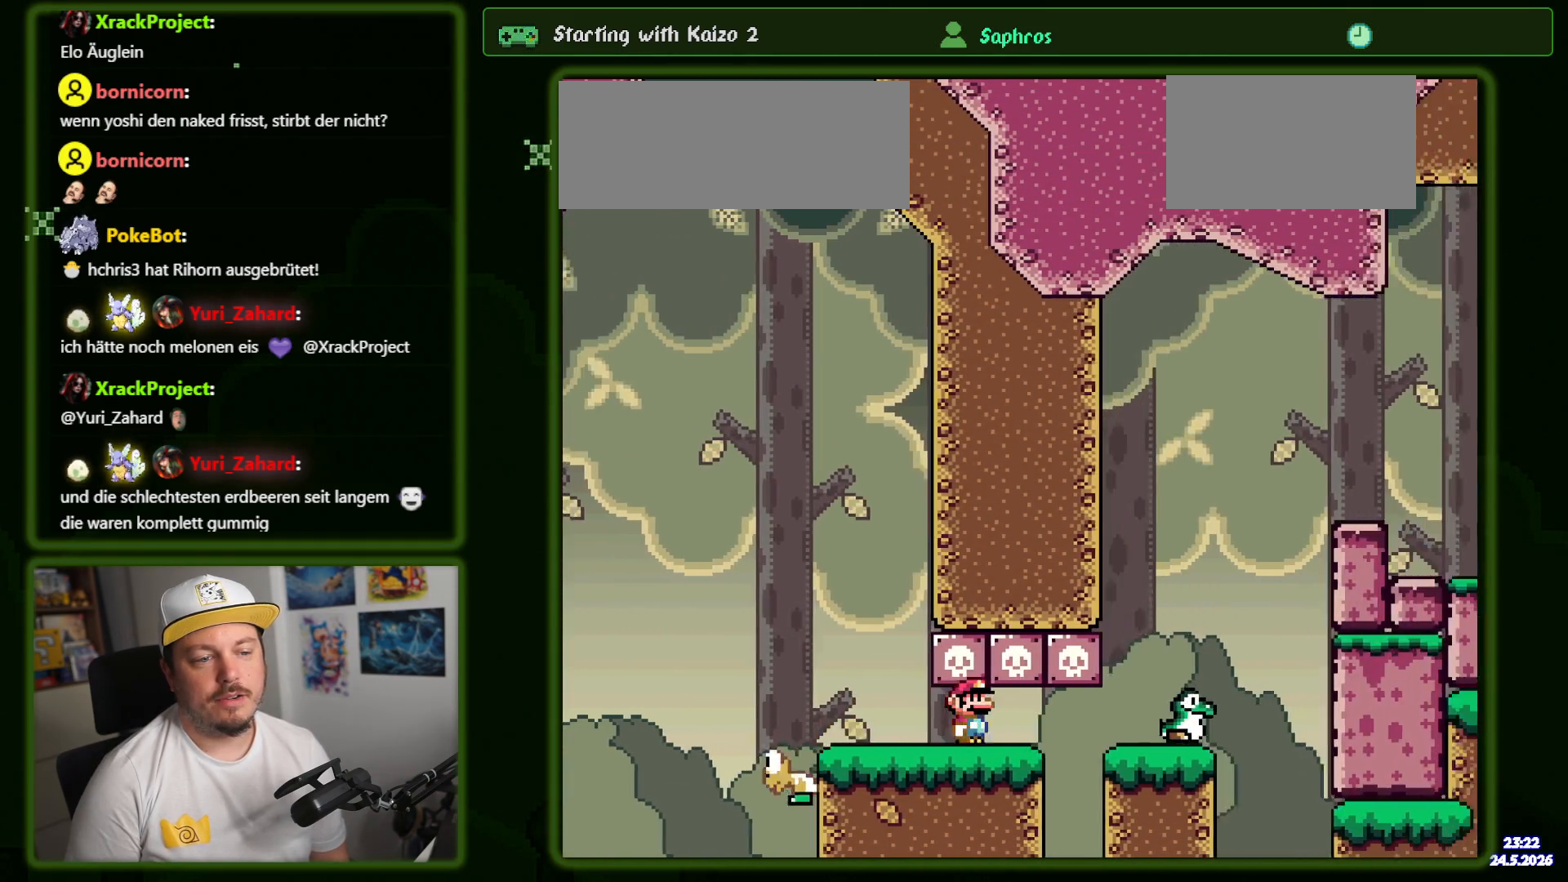
{"dt_ms": 500, "buttons": ["B", "Y", "DPAD_RIGHT"], "events": [[317, "B", "up"], [417, "B", "down"]]}
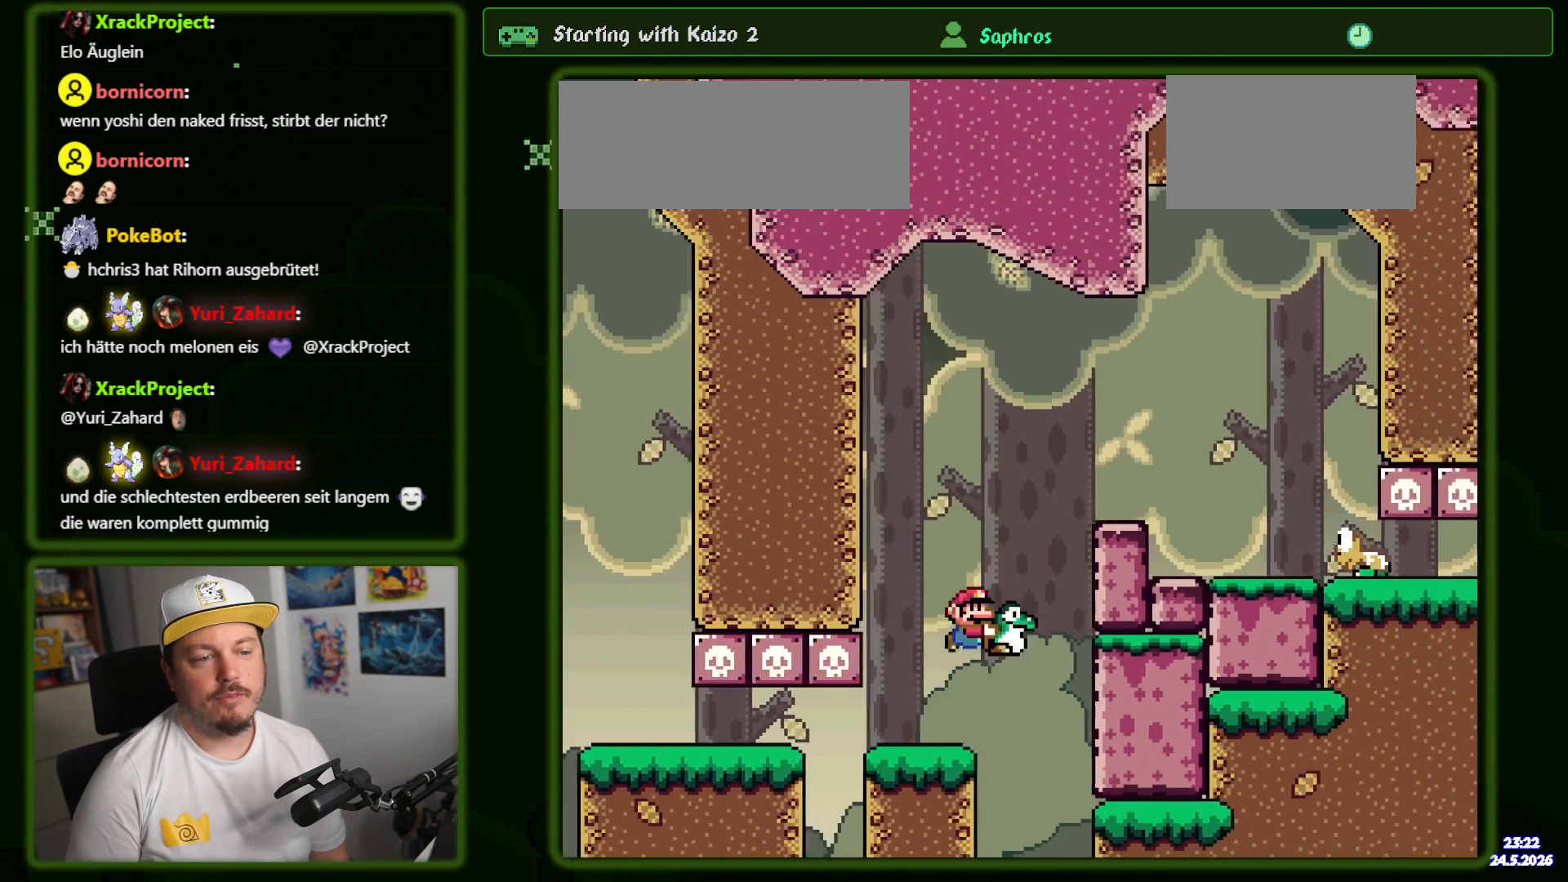
{"dt_ms": 500, "buttons": ["Y", "DPAD_RIGHT"], "events": [[184, "B", "up"]]}
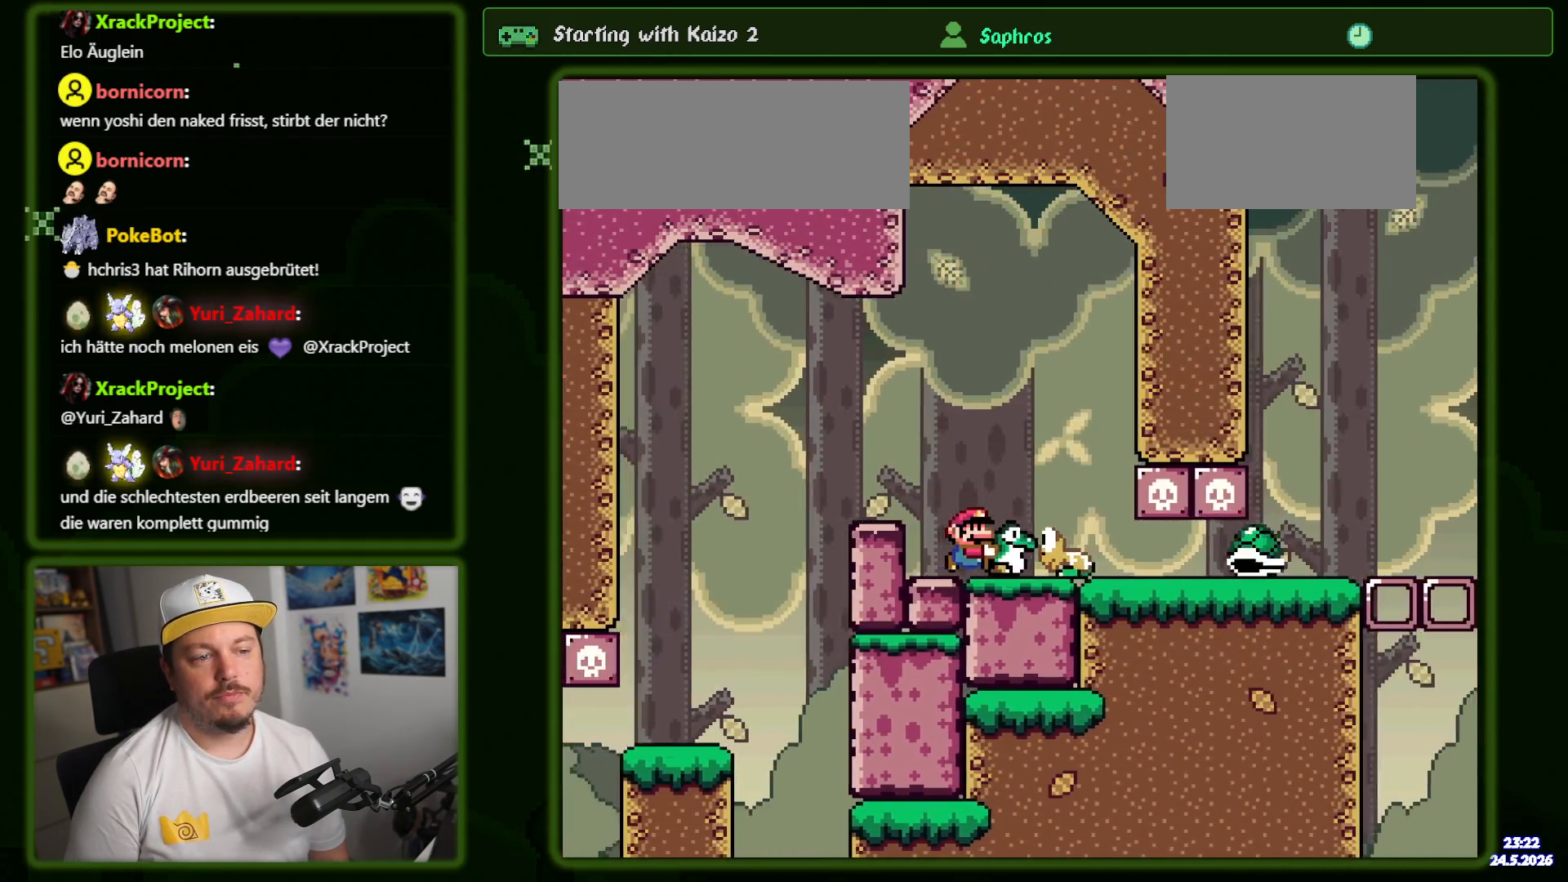
{"dt_ms": 500, "buttons": ["B", "Y"], "events": [[50, "DPAD_RIGHT", "up"], [84, "B", "down"], [84, "DPAD_LEFT", "down"], [234, "DPAD_LEFT", "up"], [267, "B", "up"], [334, "B", "down"]]}
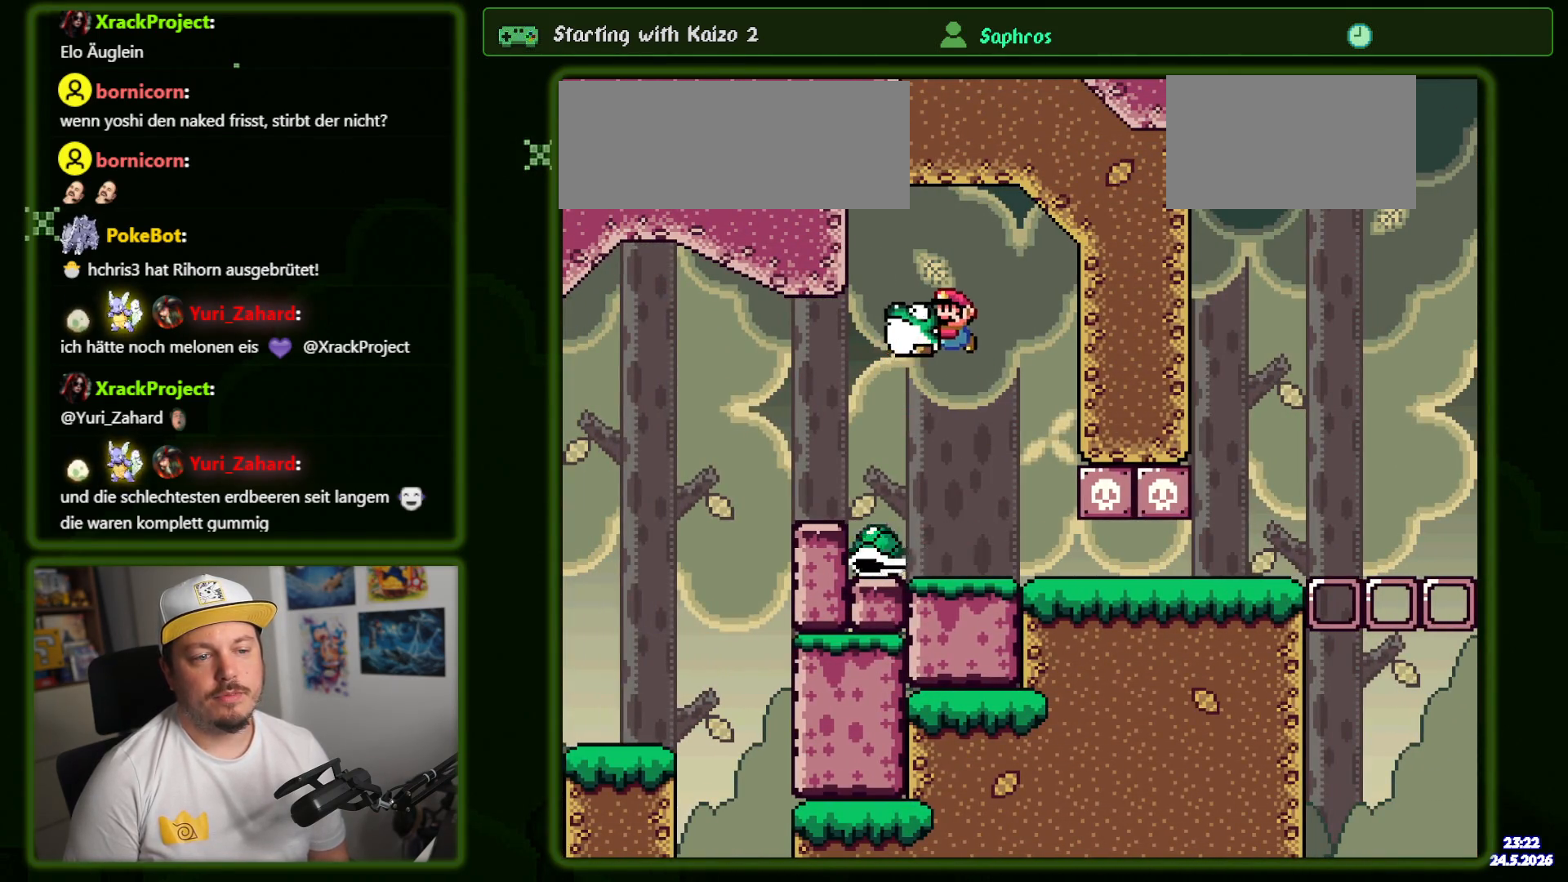
{"dt_ms": 500, "buttons": ["Y", "DPAD_RIGHT"], "events": [[67, "DPAD_RIGHT", "down"], [84, "B", "up"]]}
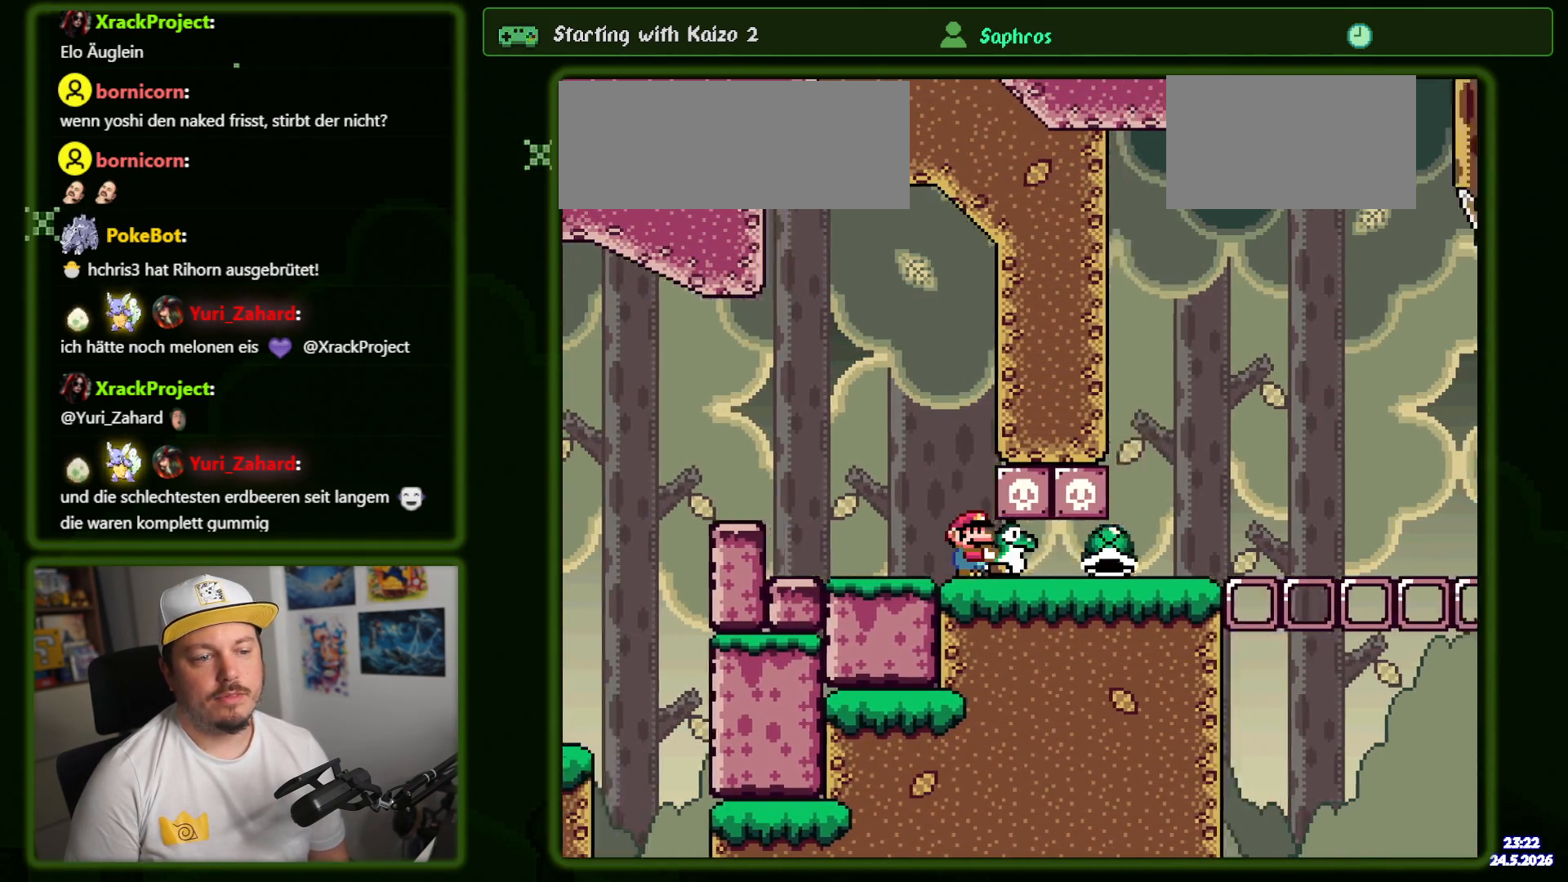
{"dt_ms": 500, "buttons": ["B", "Y", "DPAD_RIGHT"], "events": [[400, "B", "down"]]}
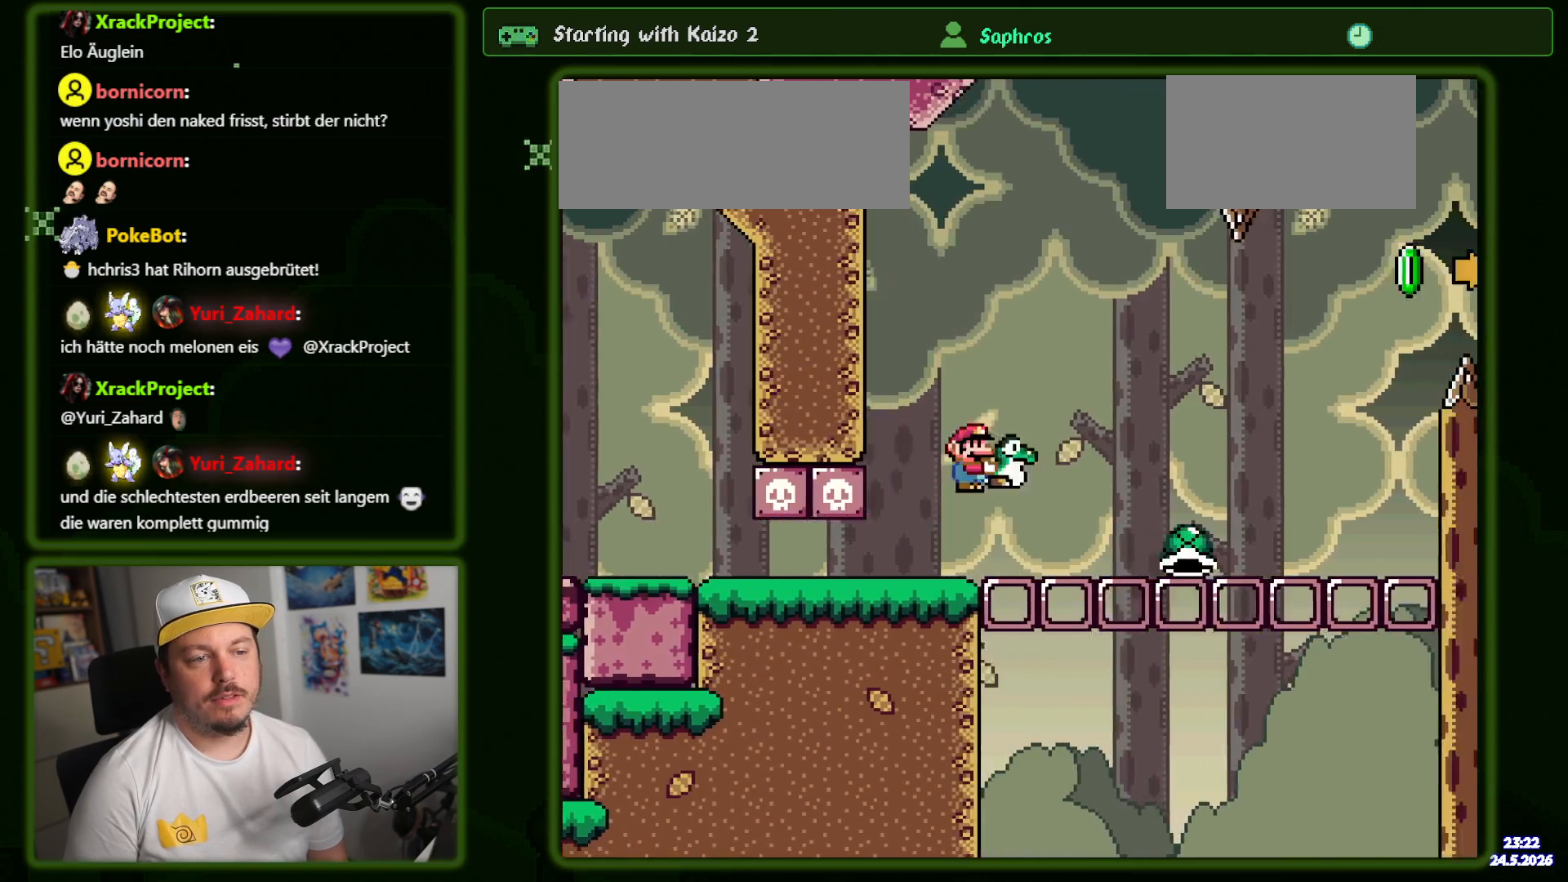
{"dt_ms": 500, "buttons": ["B", "Y", "DPAD_RIGHT"], "events": [[34, "B", "up"], [134, "B", "down"], [250, "B", "up"], [400, "B", "down"]]}
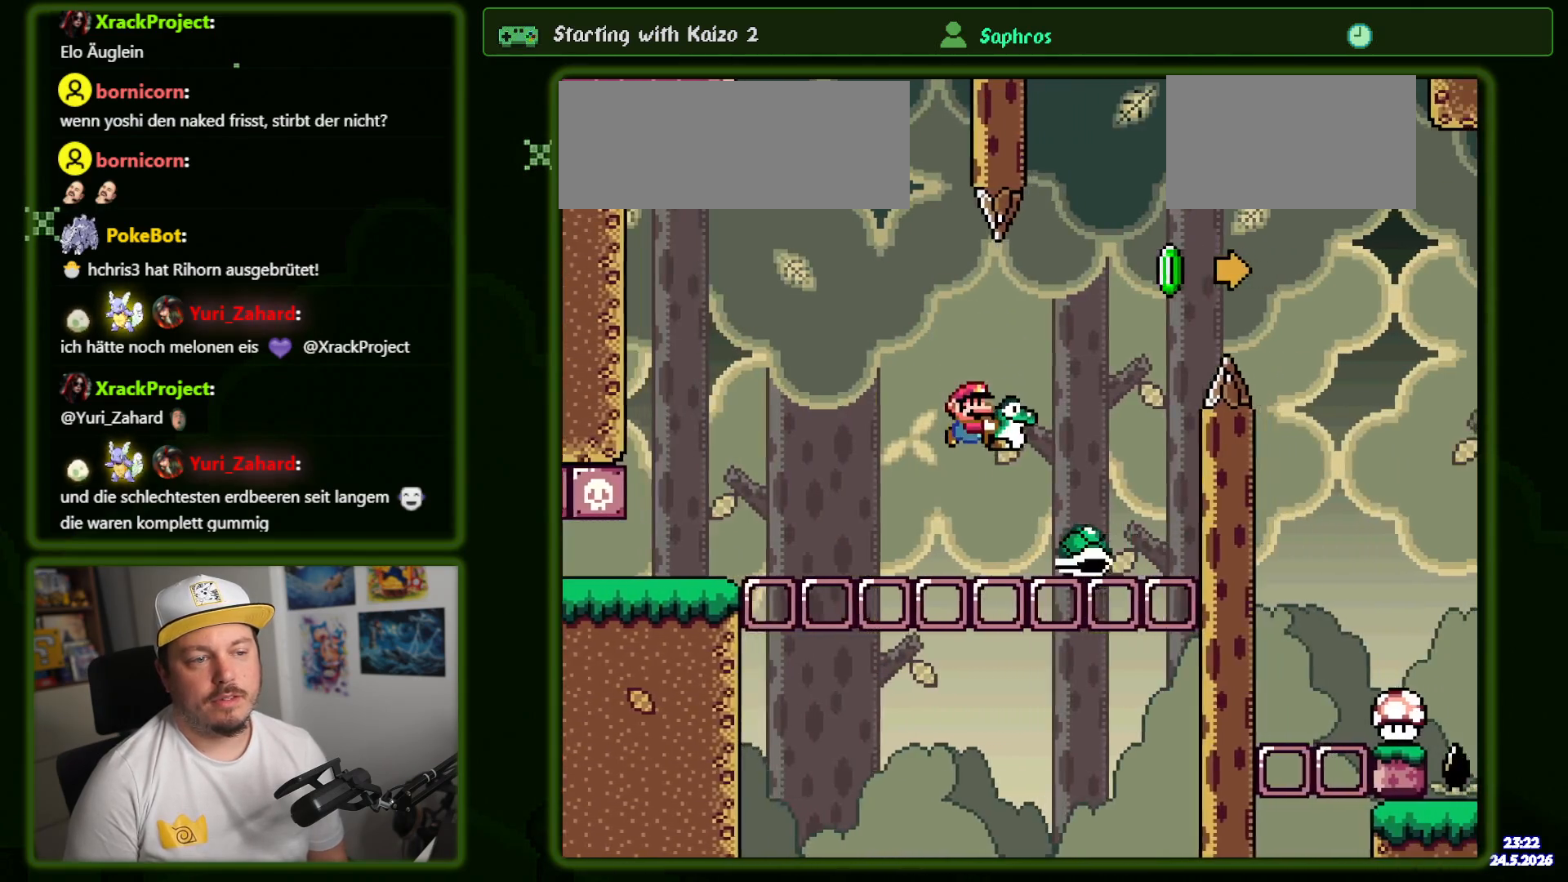
{"dt_ms": 500, "buttons": ["B", "Y", "DPAD_RIGHT"], "events": [[350, "Y", "up"], [450, "Y", "down"]]}
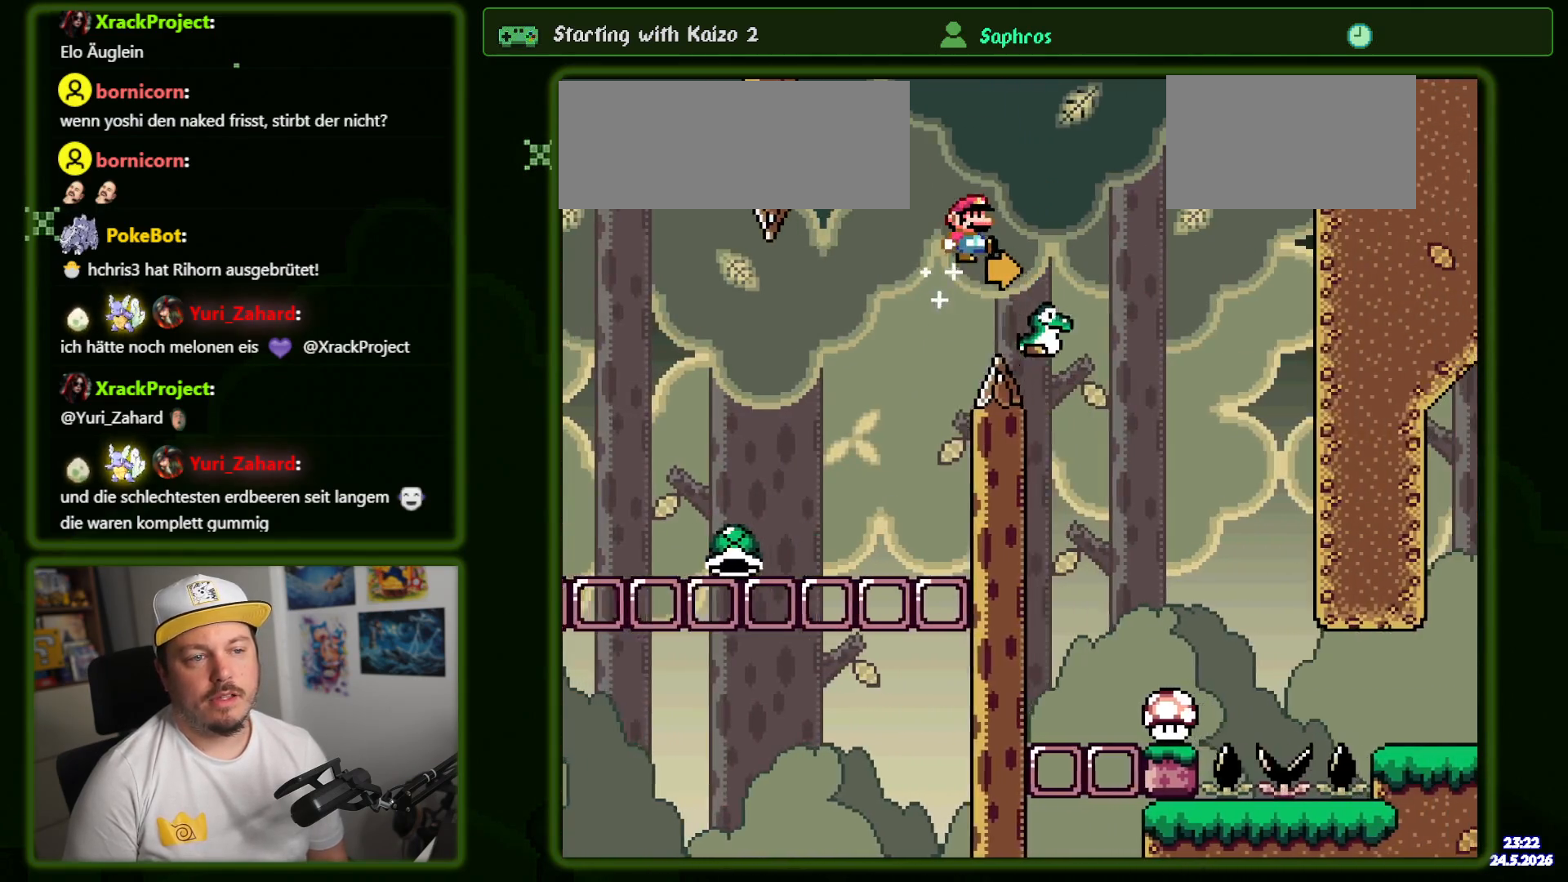
{"dt_ms": 500, "buttons": ["B", "Y", "DPAD_LEFT"], "events": [[250, "DPAD_RIGHT", "up"], [317, "DPAD_LEFT", "down"]]}
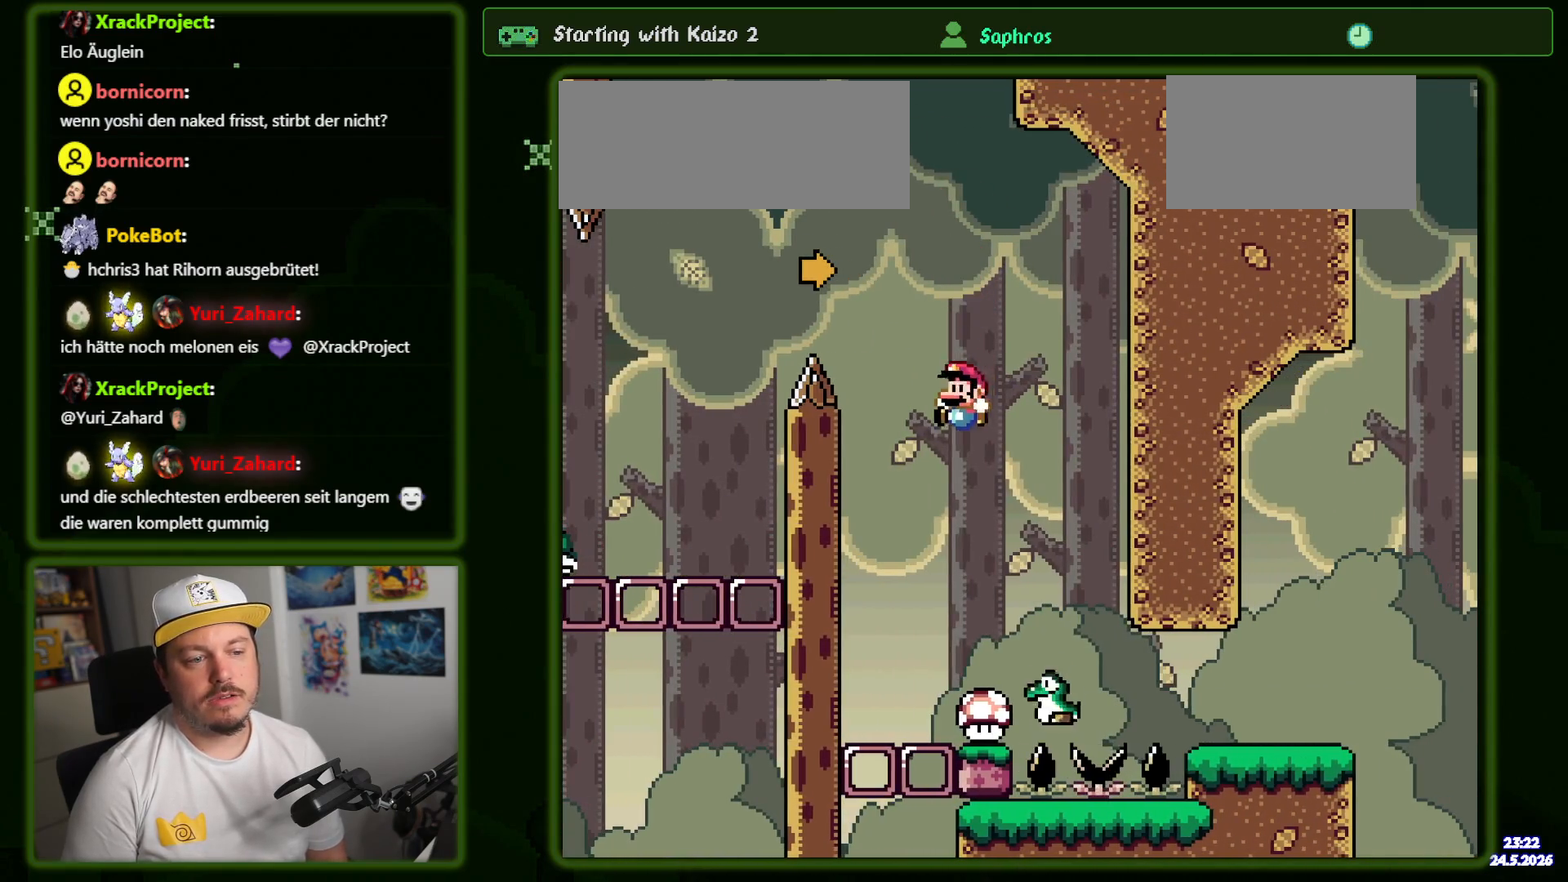
{"dt_ms": 500, "buttons": ["Y"], "events": [[17, "DPAD_LEFT", "up"], [134, "DPAD_RIGHT", "down"], [234, "DPAD_RIGHT", "up"], [434, "B", "up"]]}
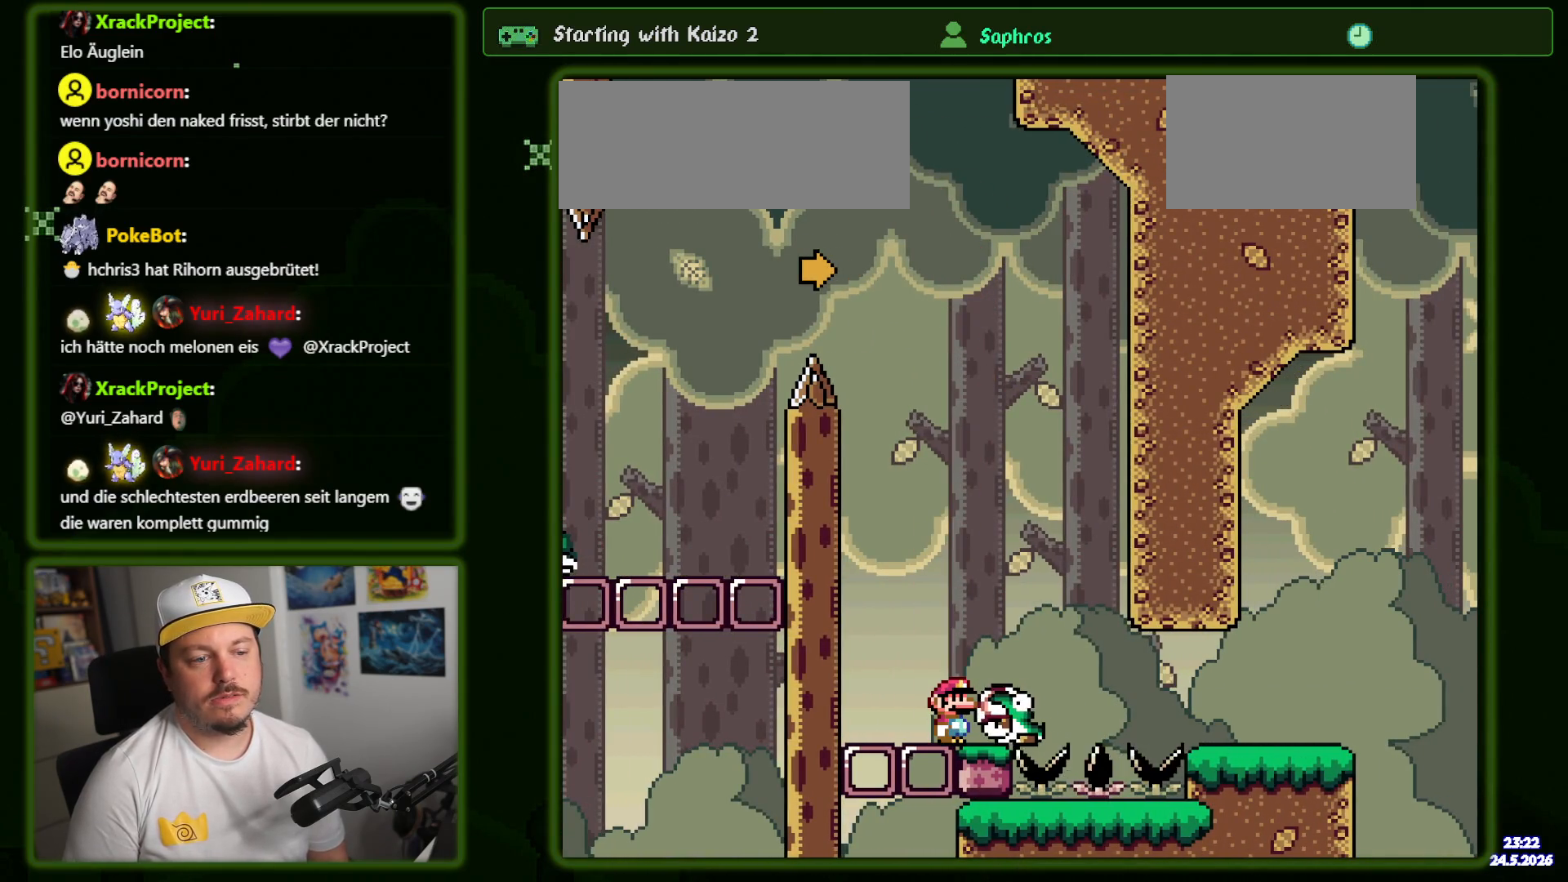
{"dt_ms": 500, "buttons": ["Y", "DPAD_RIGHT"], "events": [[367, "DPAD_RIGHT", "down"]]}
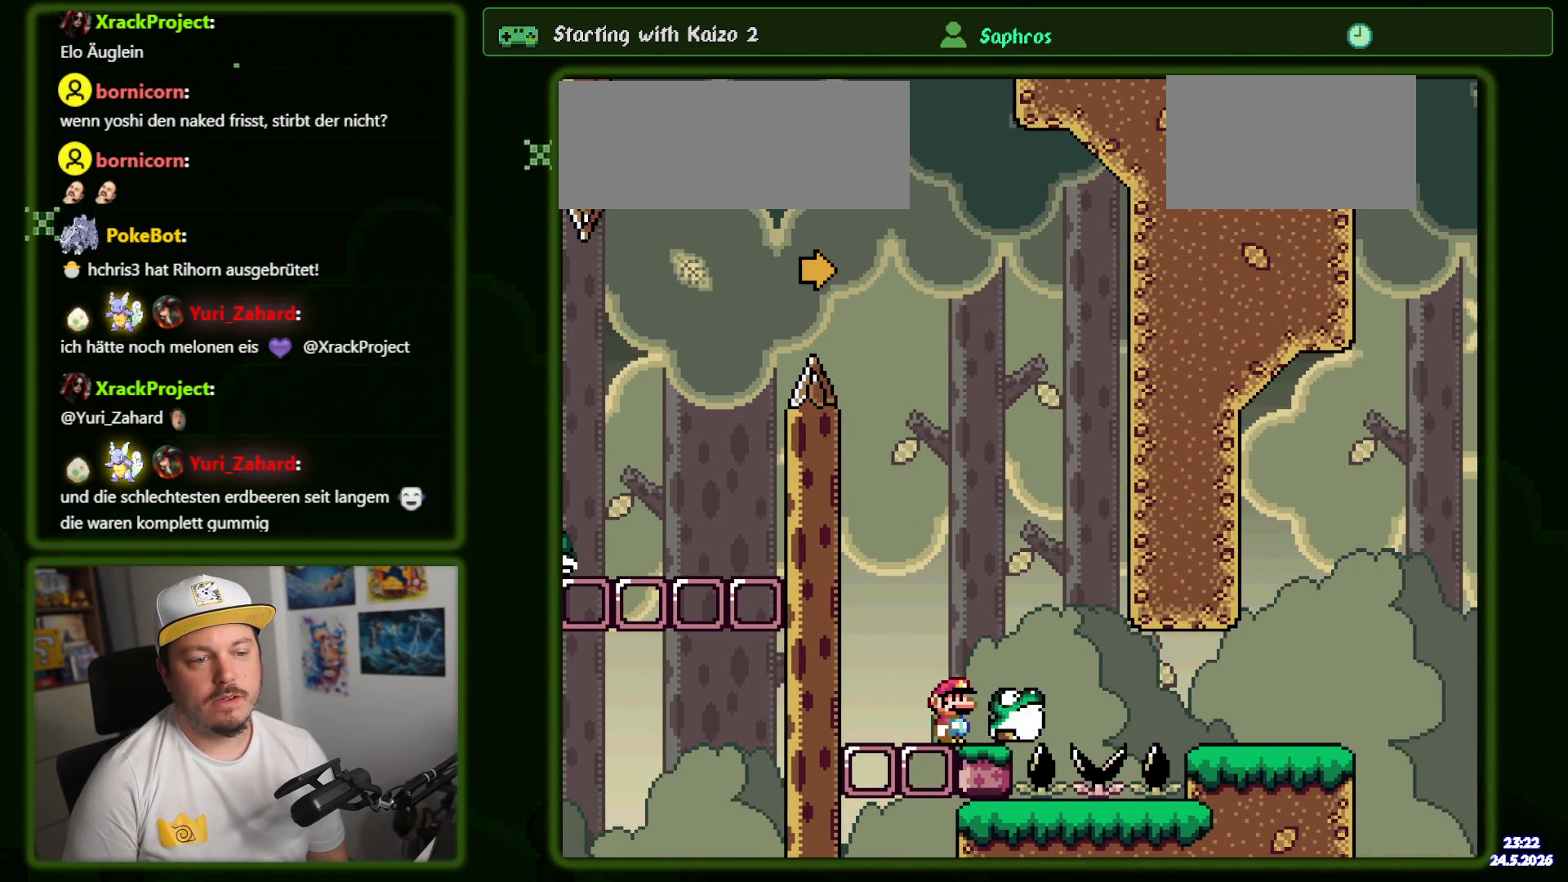
{"dt_ms": 500, "buttons": ["Y", "DPAD_RIGHT"], "events": [[217, "DPAD_RIGHT", "up"], [317, "DPAD_RIGHT", "down"]]}
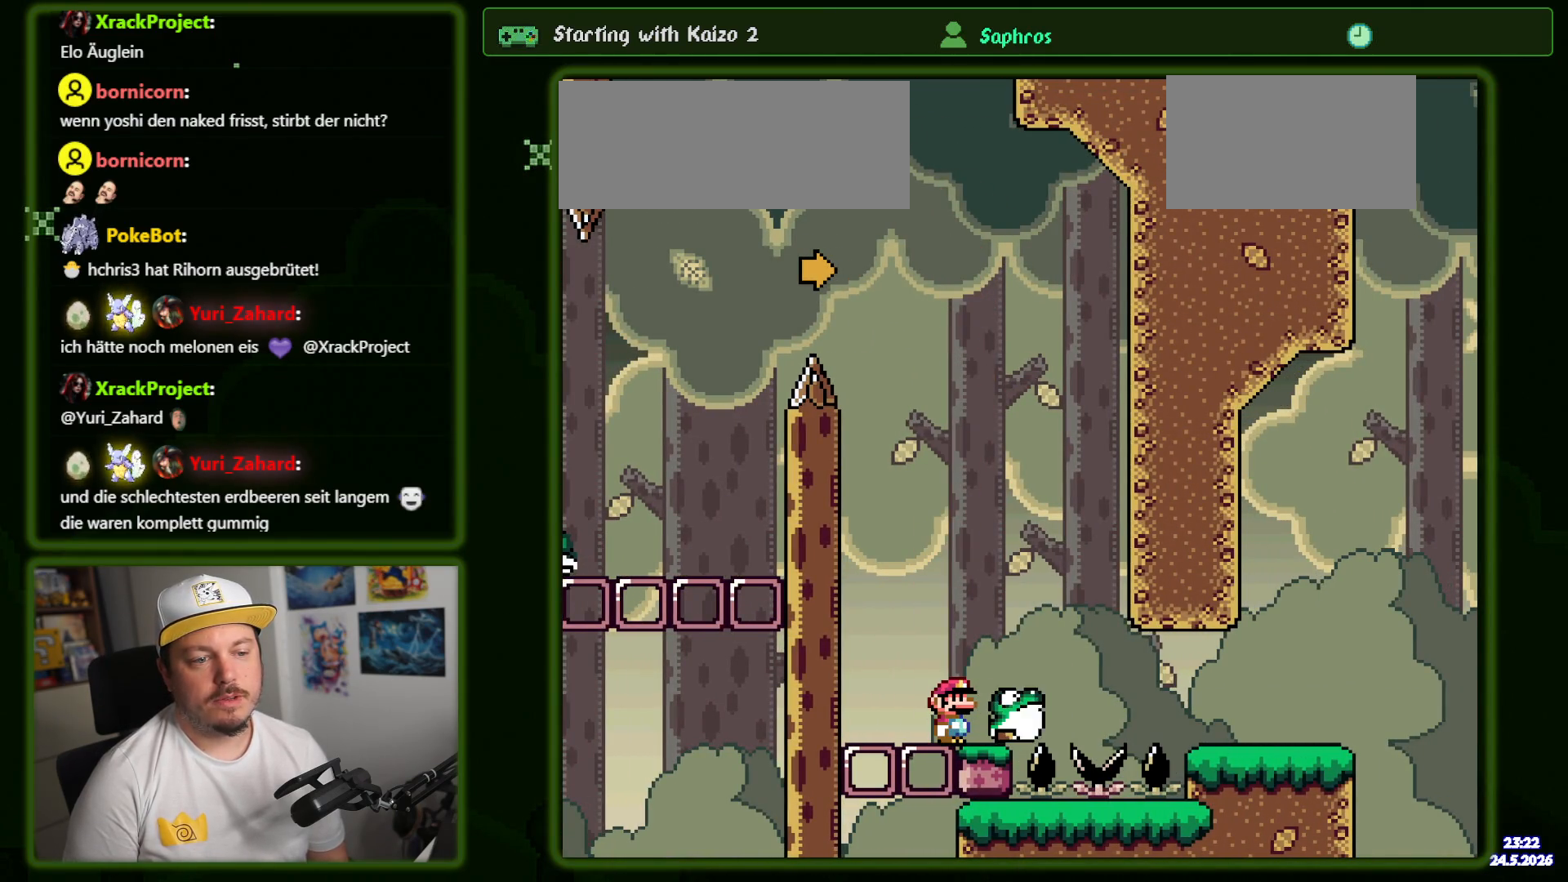
{"dt_ms": 500, "buttons": ["B", "Y", "DPAD_RIGHT"], "events": [[167, "DPAD_RIGHT", "up"], [400, "DPAD_RIGHT", "down"], [484, "B", "down"]]}
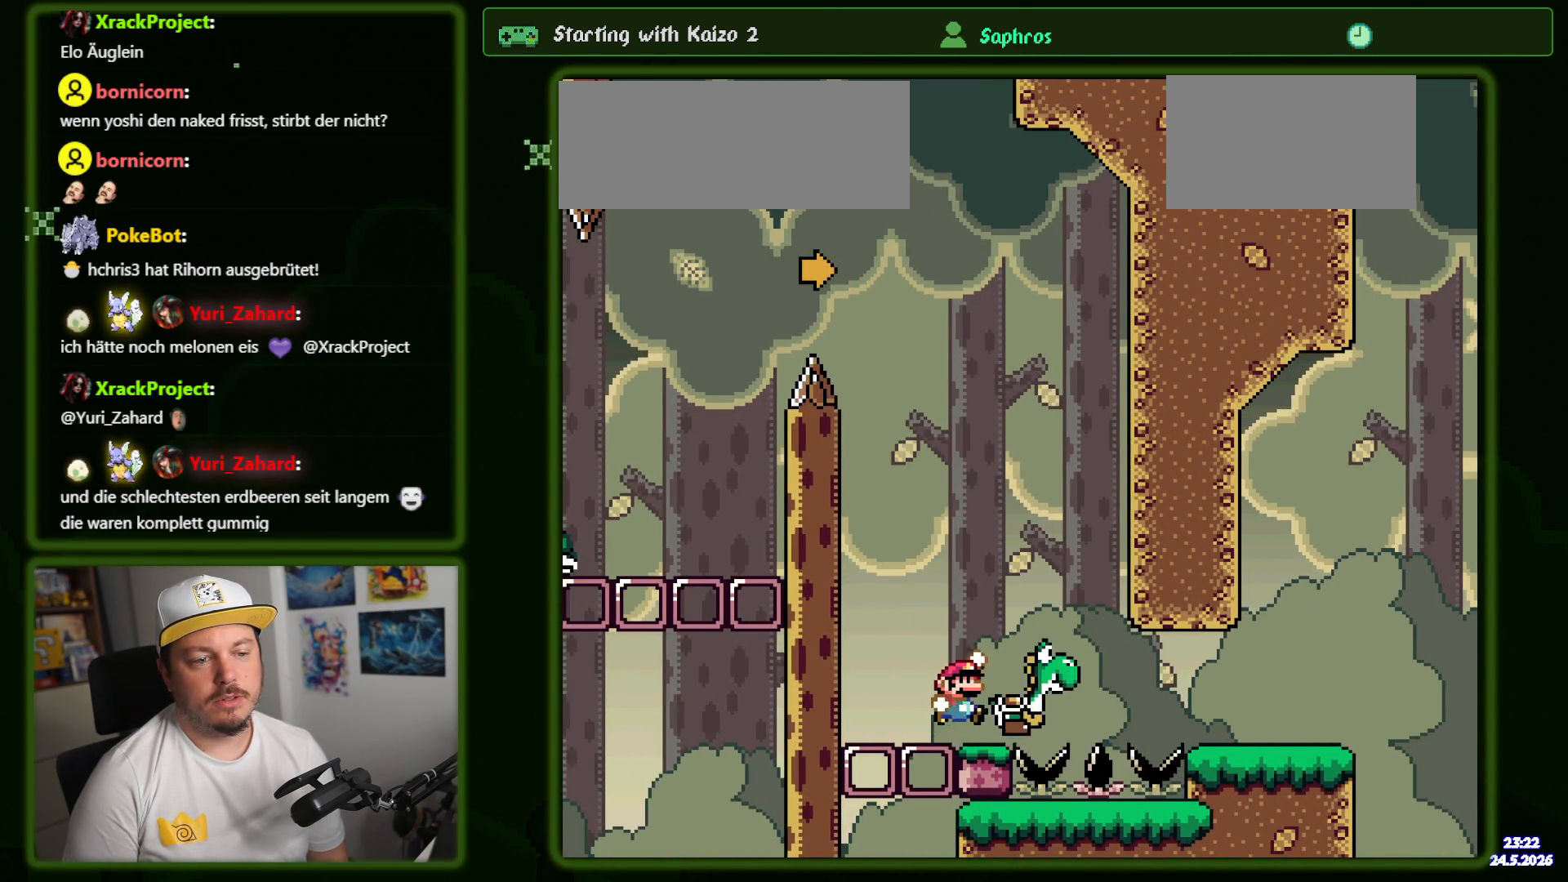
{"dt_ms": 500, "buttons": ["Y", "DPAD_RIGHT"], "events": [[34, "DPAD_RIGHT", "up"], [334, "DPAD_LEFT", "down"], [434, "B", "up"], [434, "DPAD_LEFT", "up"], [484, "DPAD_RIGHT", "down"]]}
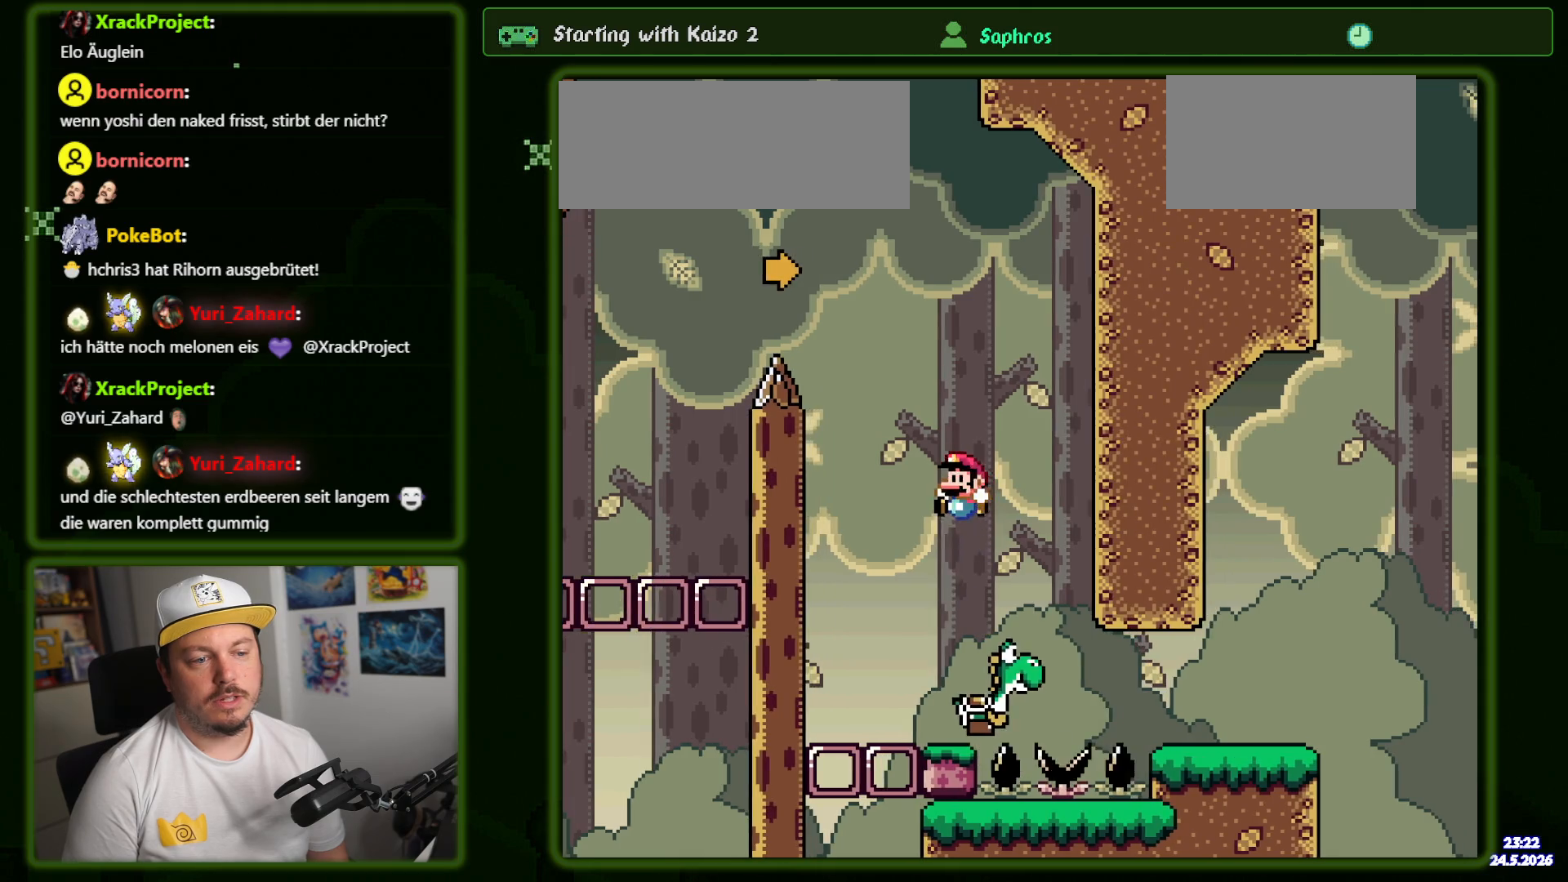
{"dt_ms": 500, "buttons": ["Y", "DPAD_RIGHT"]}
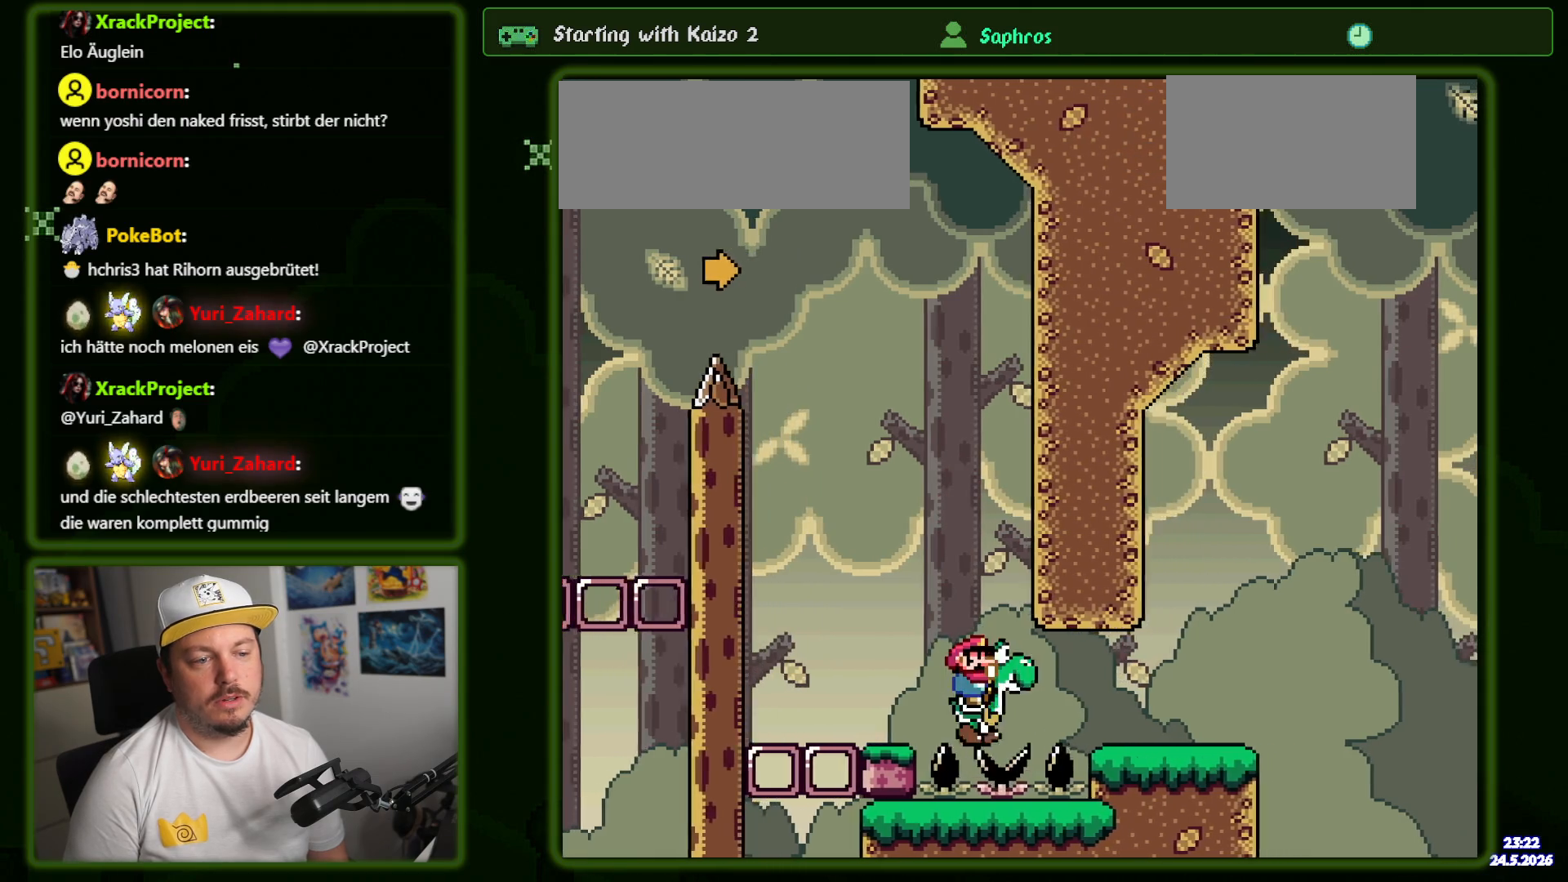
{"dt_ms": 500, "buttons": ["Y", "DPAD_RIGHT"], "events": []}
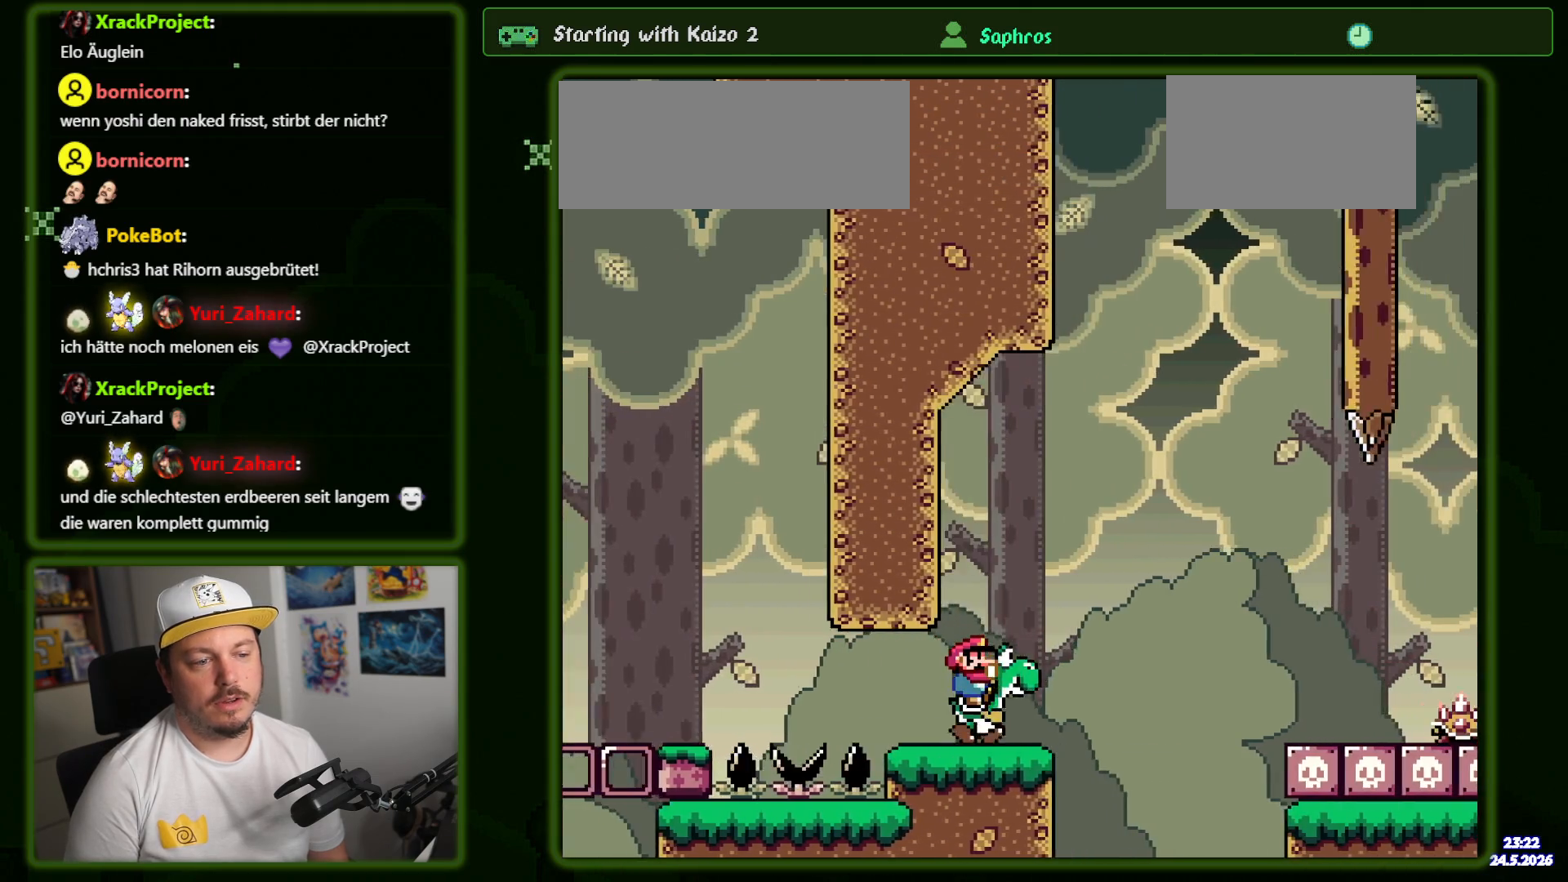
{"dt_ms": 500, "buttons": ["Y", "DPAD_RIGHT"], "events": [[84, "B", "down"], [217, "B", "up"], [350, "B", "down"], [467, "B", "up"]]}
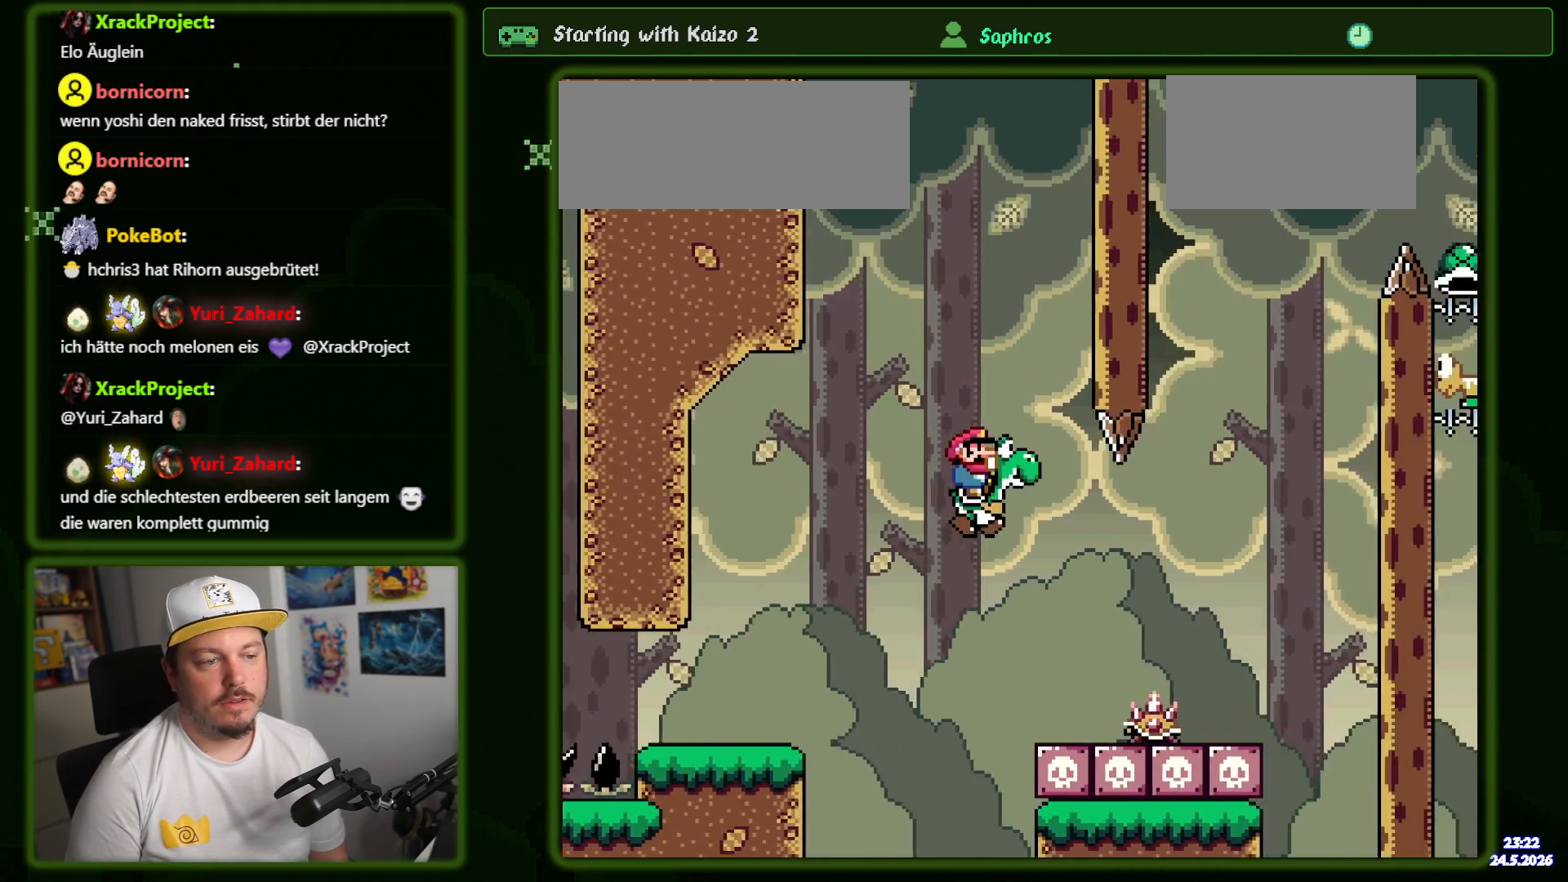
{"dt_ms": 500, "buttons": ["B", "Y", "DPAD_RIGHT"], "events": [[67, "B", "down"], [417, "Y", "up"], [500, "Y", "down"]]}
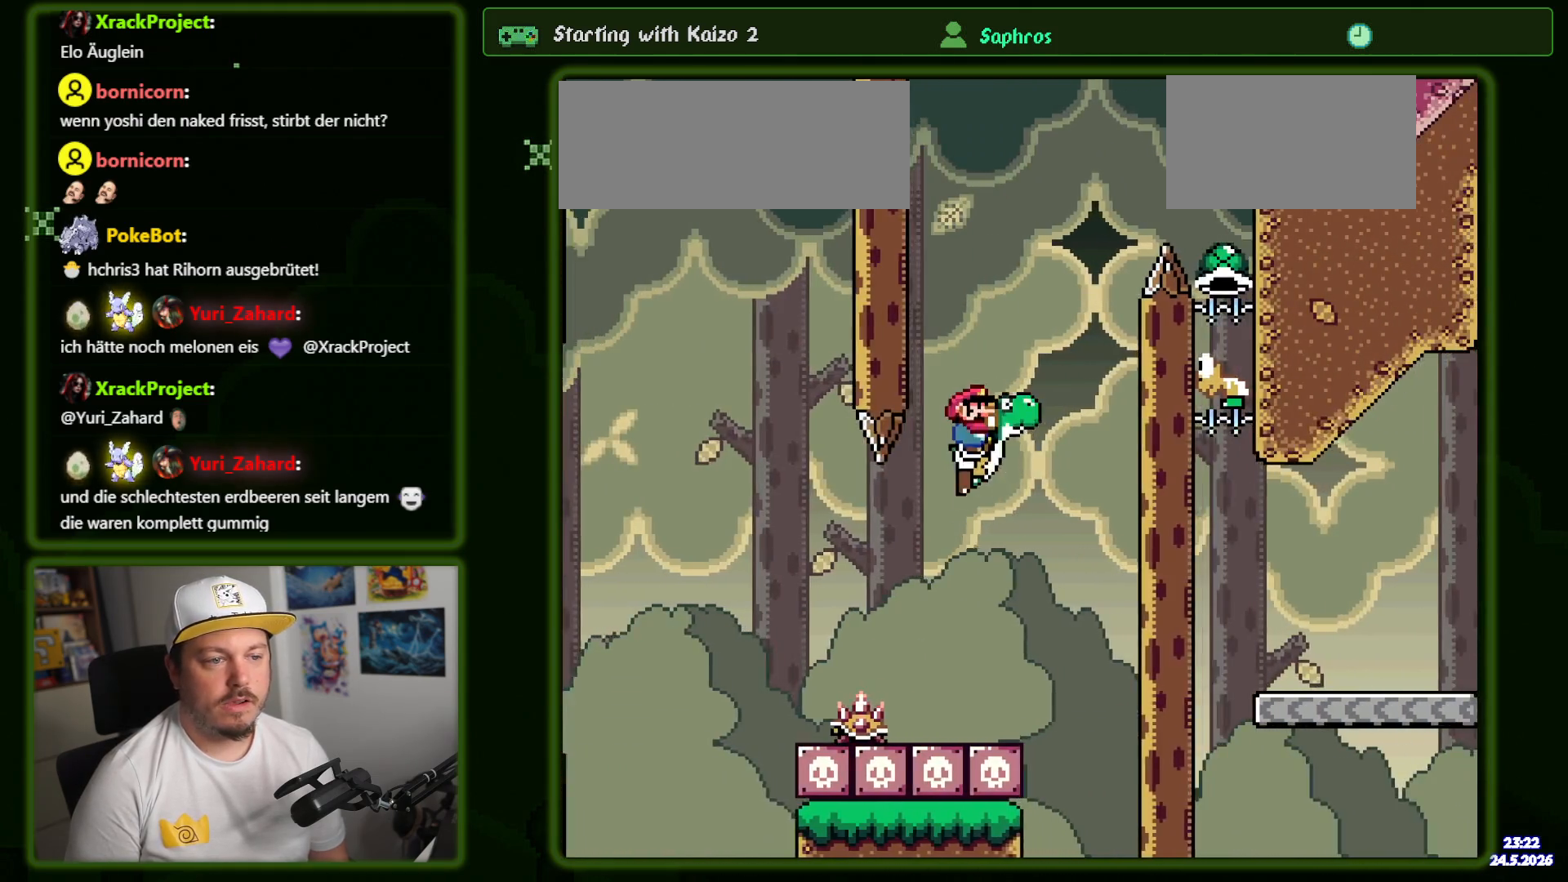
{"dt_ms": 500, "buttons": ["A", "B", "X", "Y"], "events": [[17, "DPAD_RIGHT", "up"], [234, "DPAD_LEFT", "down"], [450, "DPAD_LEFT", "up"], [467, "A", "down"], [467, "X", "down"]]}
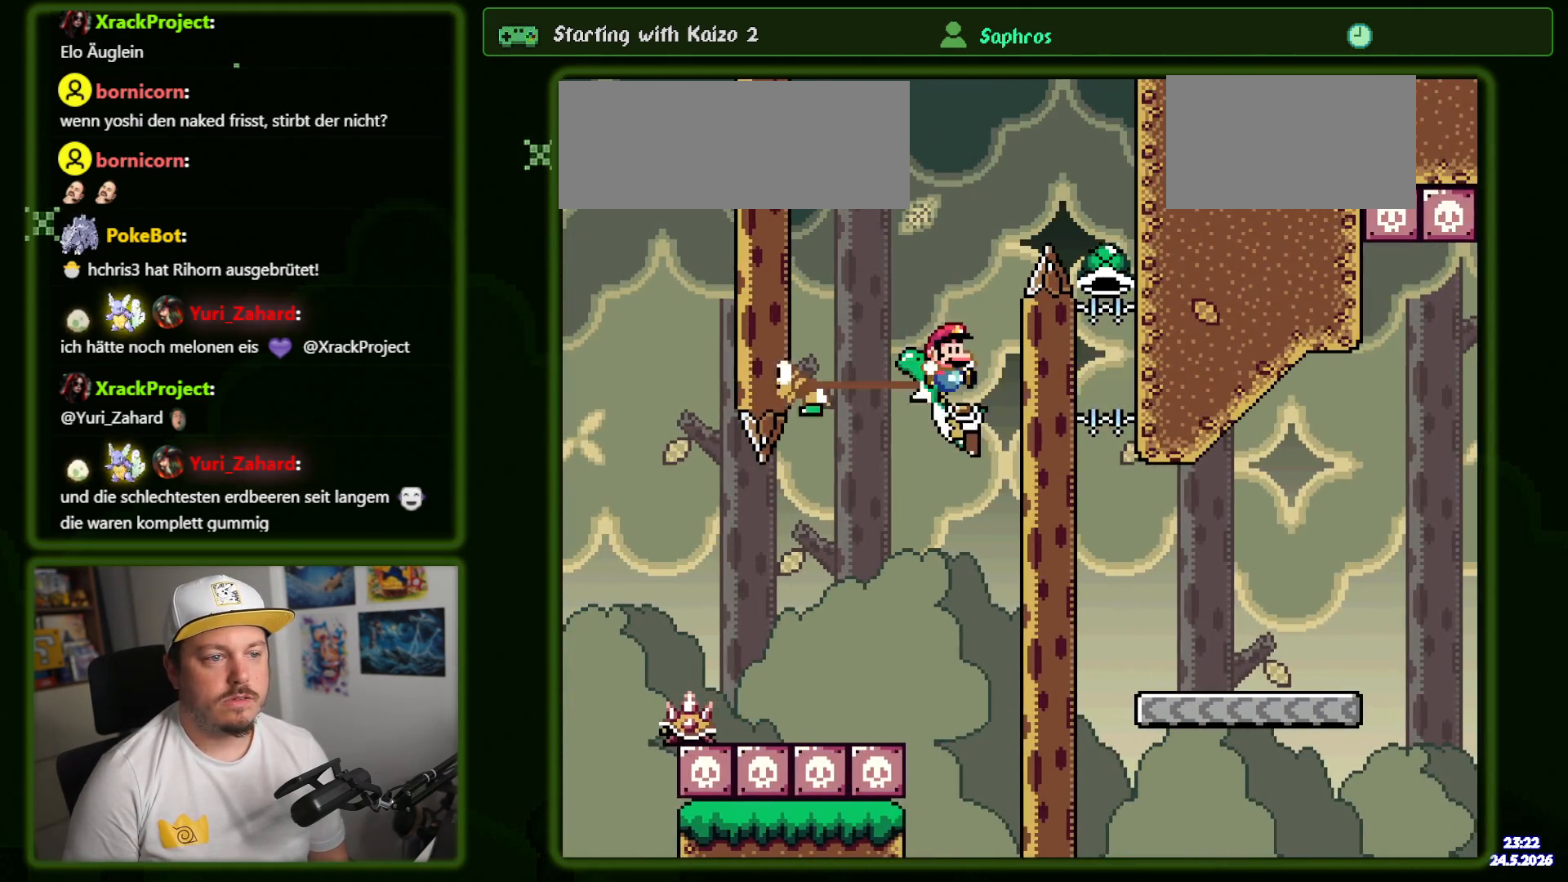
{"dt_ms": 500, "buttons": ["B", "Y", "DPAD_RIGHT"], "events": [[34, "DPAD_RIGHT", "down"], [350, "A", "up"], [384, "DPAD_RIGHT", "up"], [434, "DPAD_RIGHT", "down"], [450, "X", "up"]]}
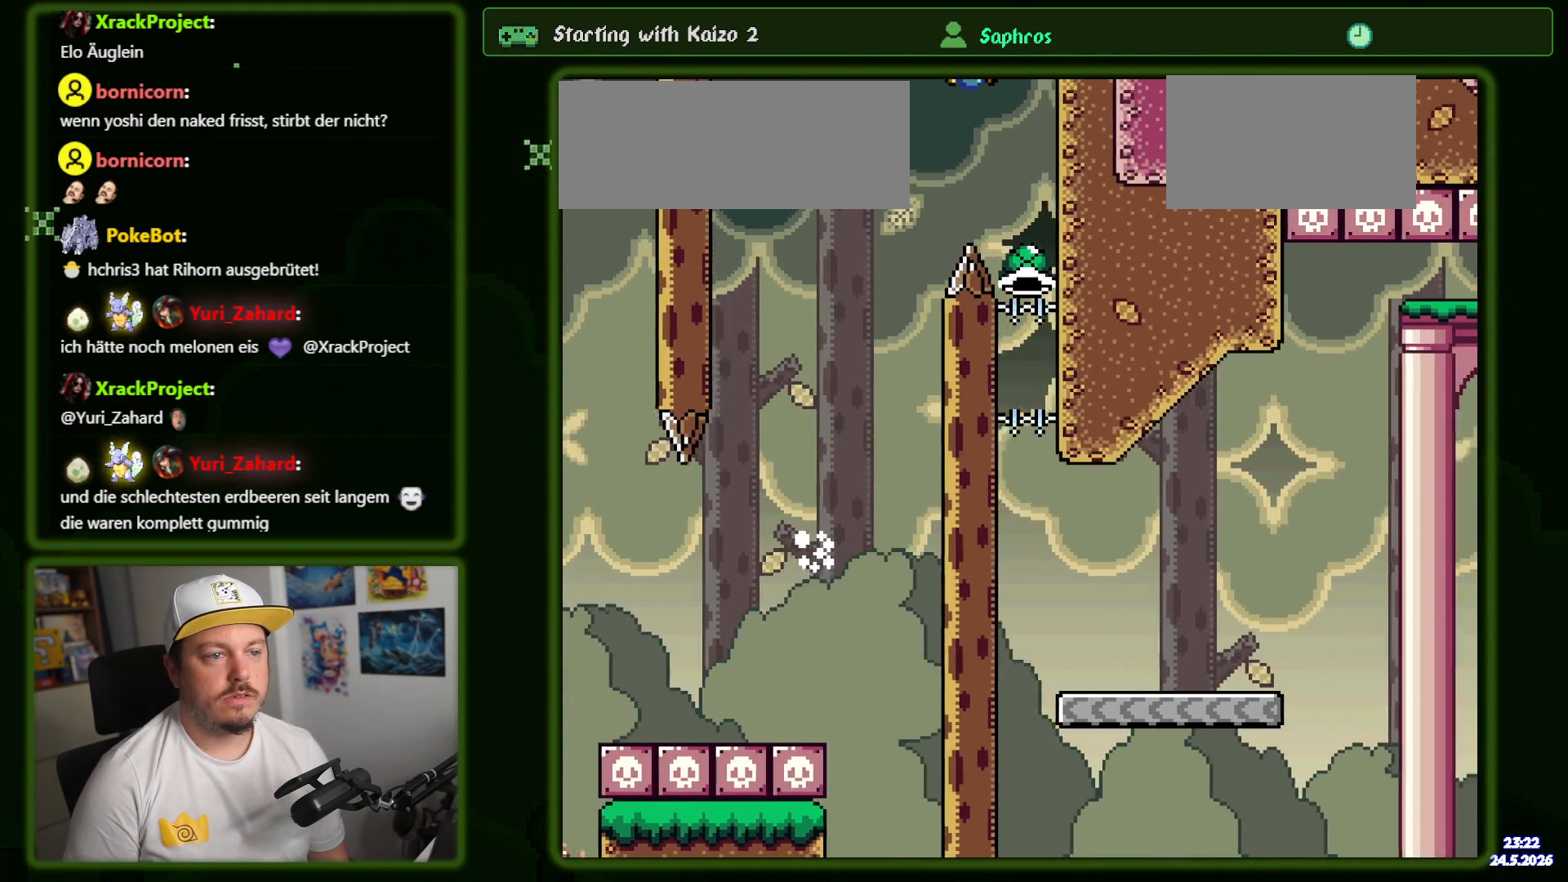
{"dt_ms": 1000, "buttons": ["Y", "DPAD_RIGHT"]}
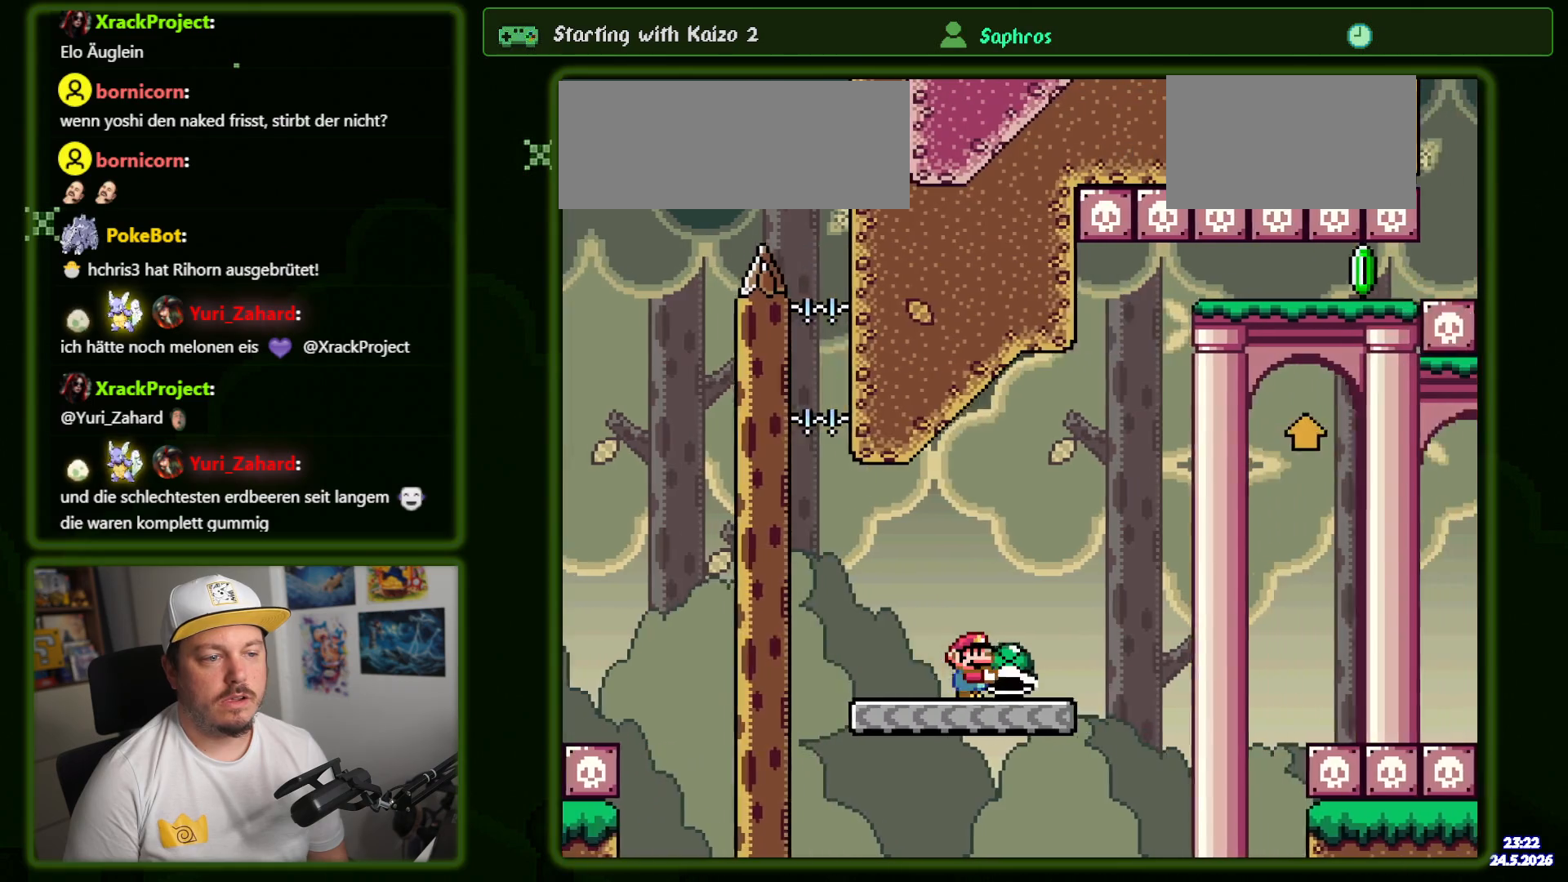
{"dt_ms": 500, "buttons": ["B", "Y", "DPAD_UP", "DPAD_RIGHT"], "events": [[150, "DPAD_UP", "down"], [167, "B", "down"], [267, "DPAD_UP", "up"], [367, "DPAD_UP", "down"]]}